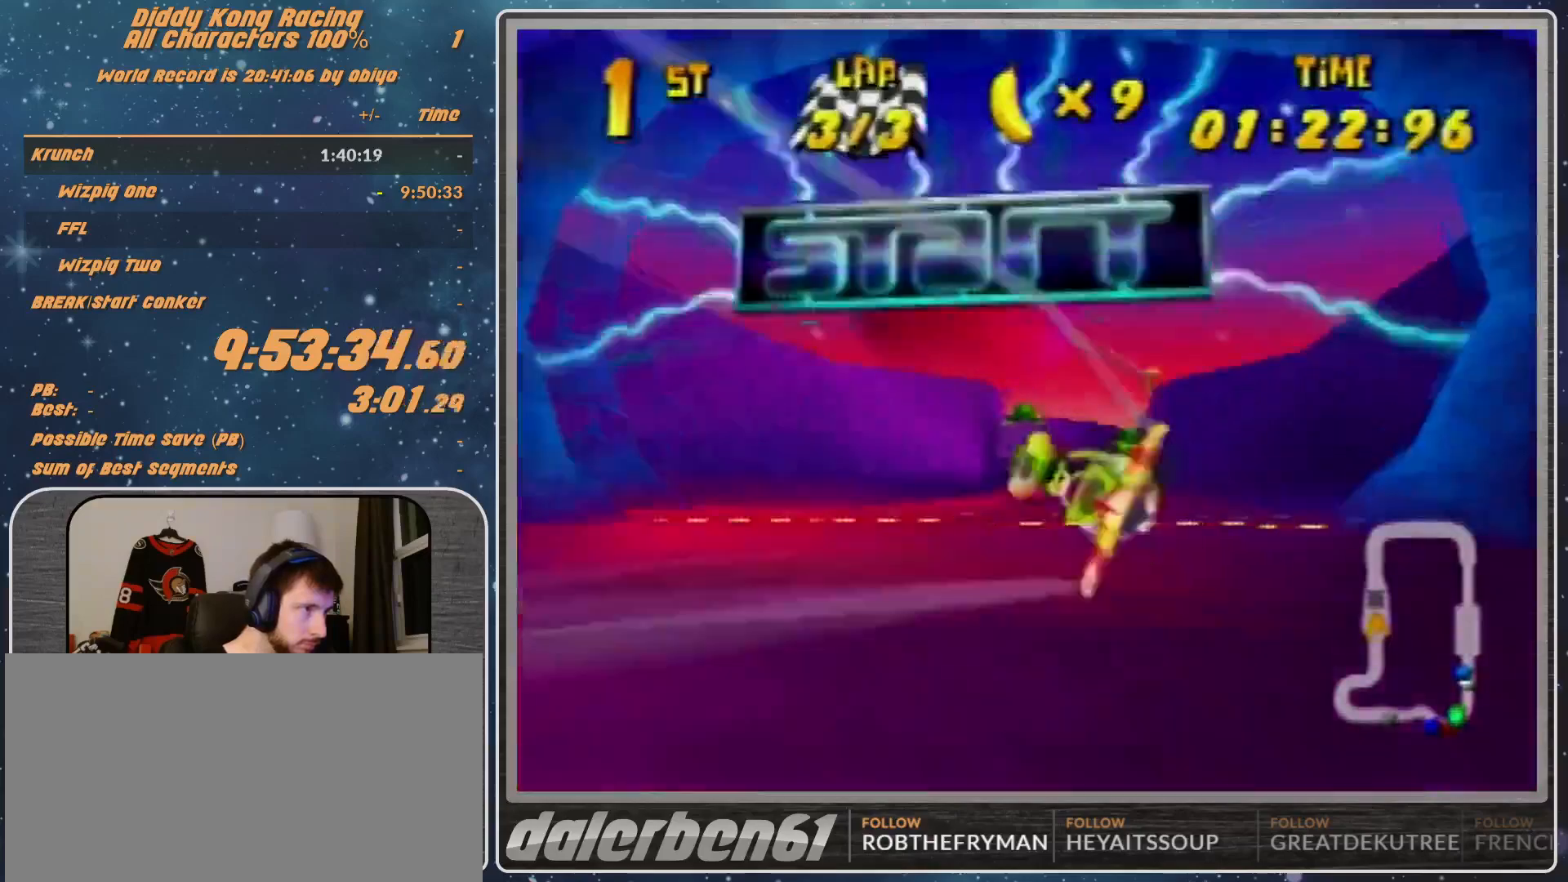
Gameplay with a controller (Nintendo layout); each line is a JSON object with the inputs held at the frame after it. "events" lists button and stick changes between this image and that frame as [ms after this image, input, new state], when the widget could be followed in between. Not read: L1 L3 R3.
{"buttons": [], "left_stick": "center", "events": [[267, "START", "down"], [333, "START", "up"]]}
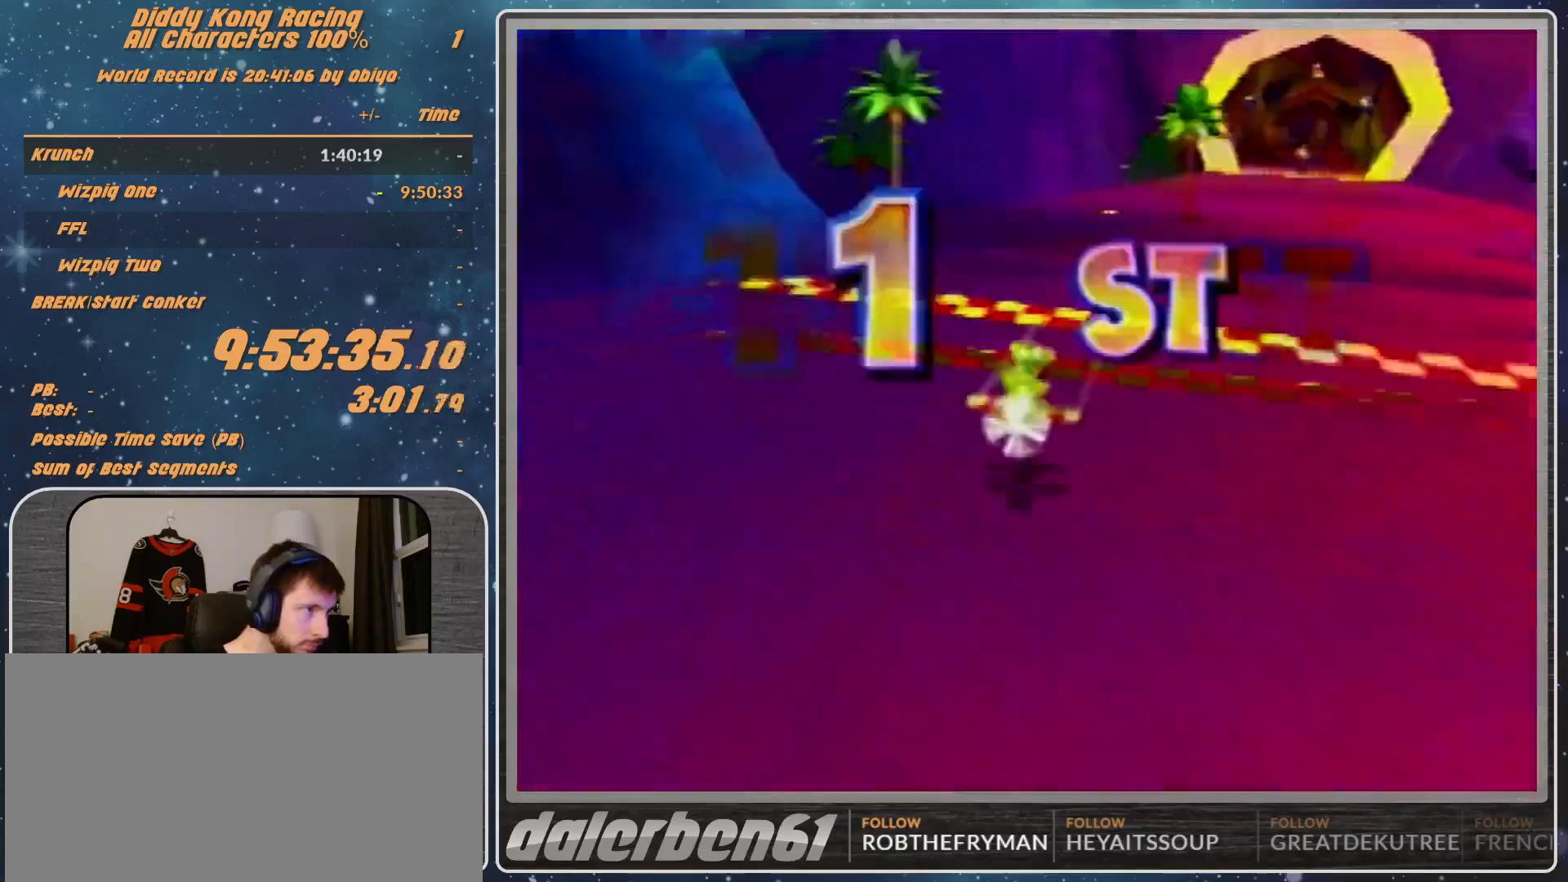
{"buttons": [], "left_stick": "center", "events": []}
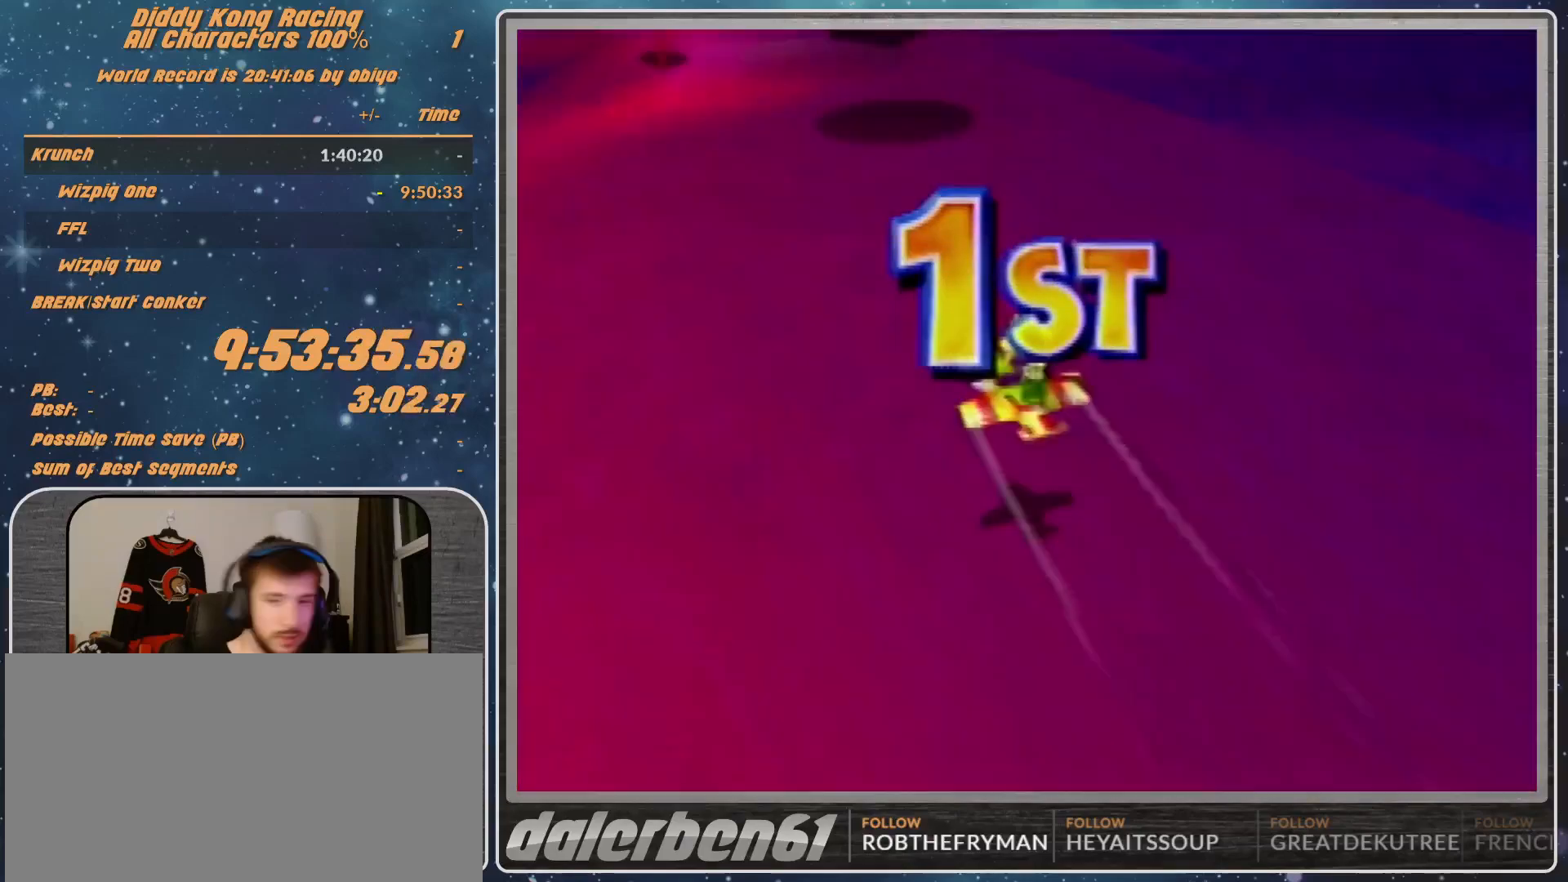
{"buttons": [], "left_stick": "center", "events": []}
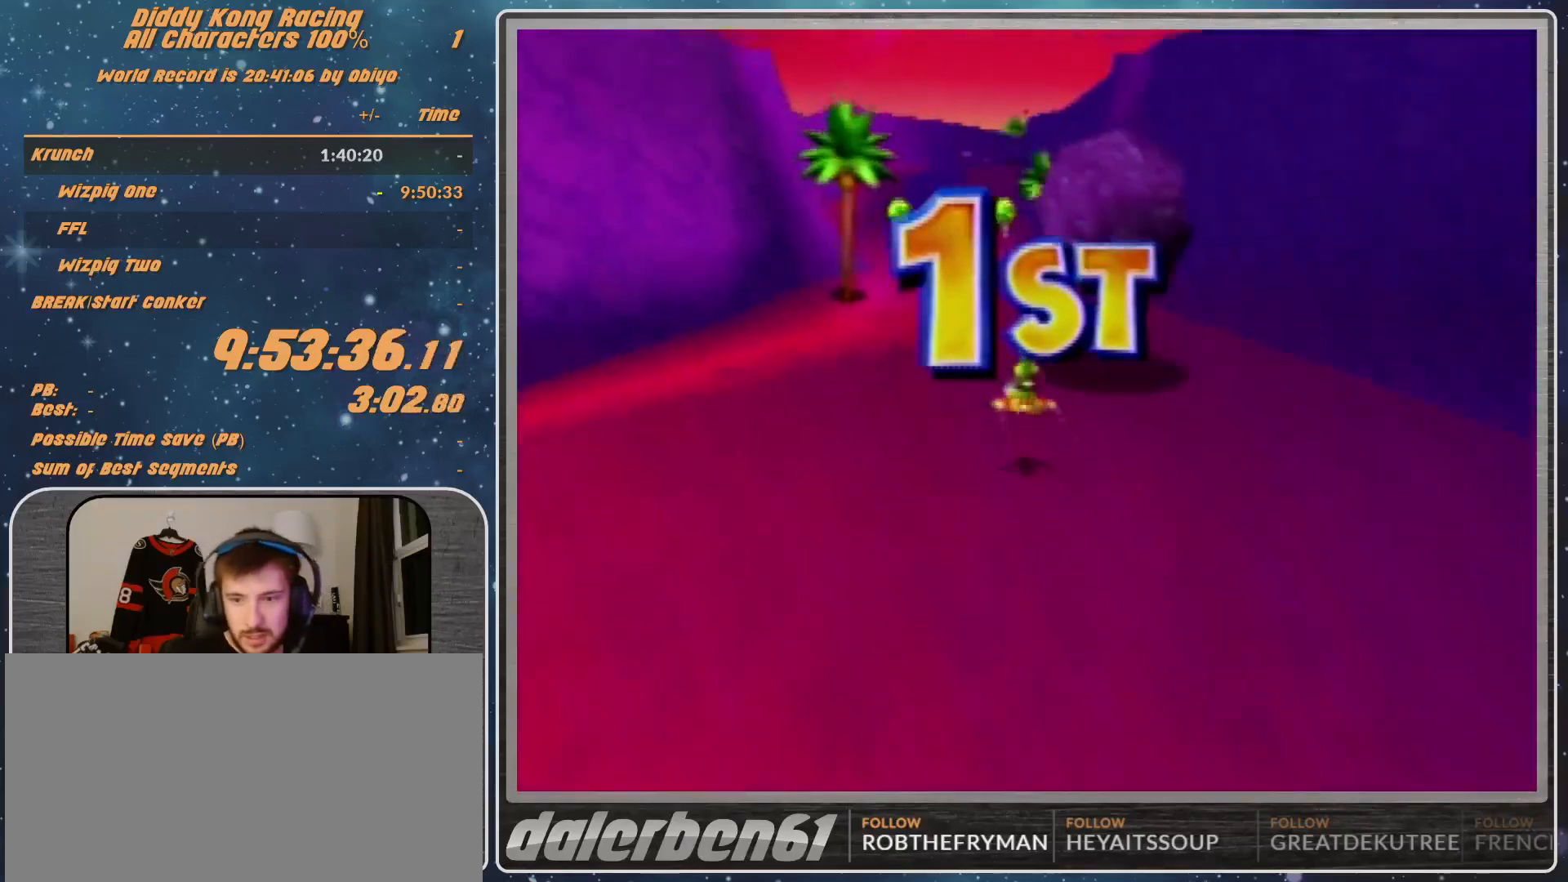
{"buttons": [], "left_stick": "center", "events": []}
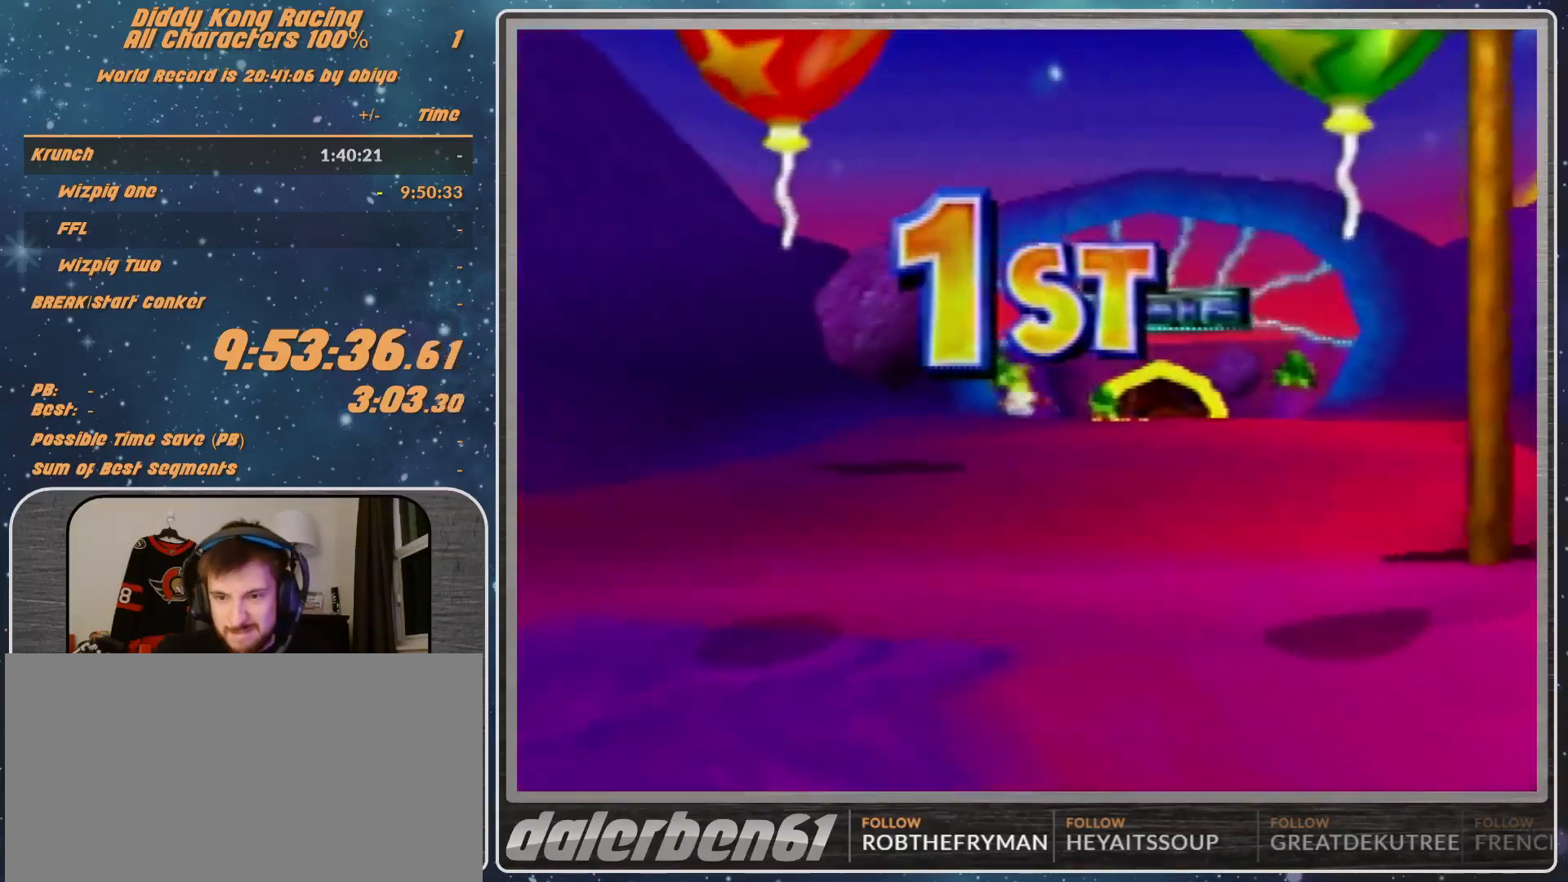
{"buttons": [], "left_stick": "center", "events": []}
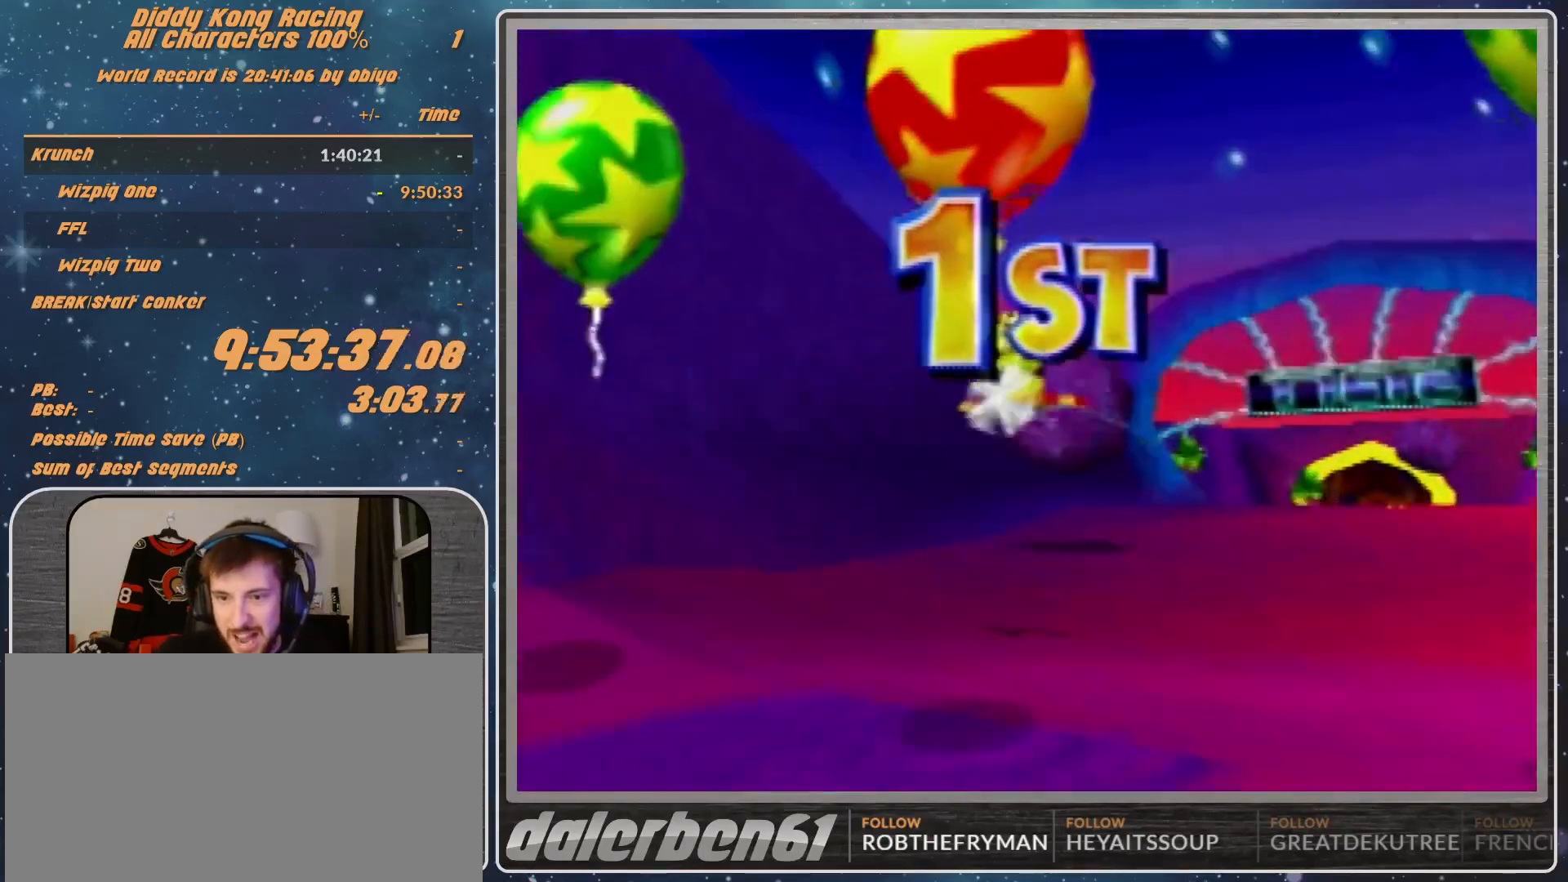
{"buttons": [], "left_stick": "center", "events": []}
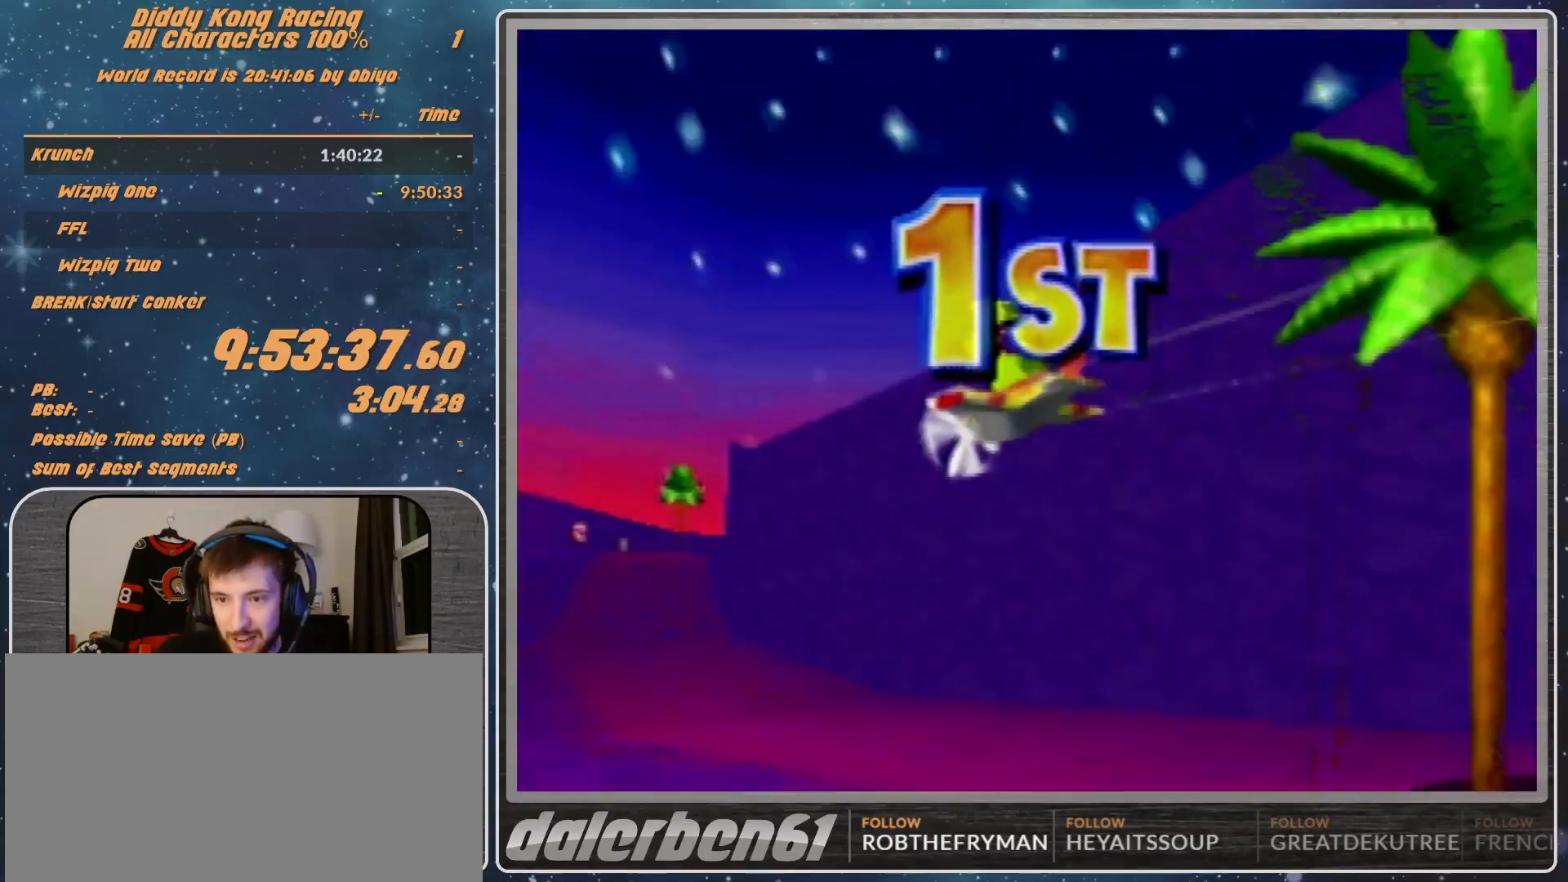
{"buttons": [], "left_stick": "center", "events": []}
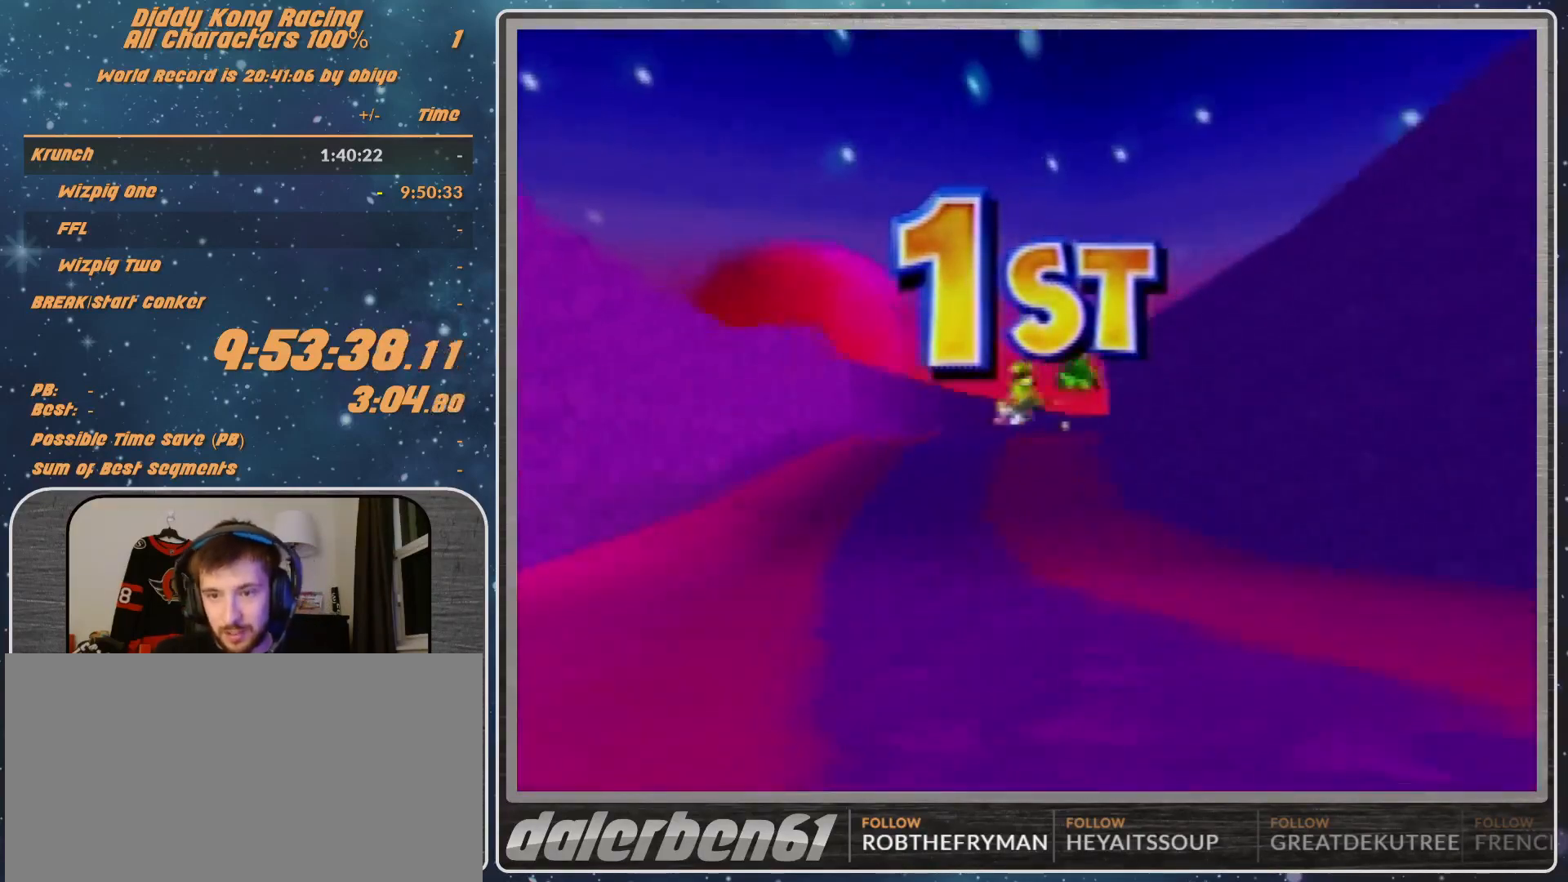
{"buttons": [], "left_stick": "center", "events": [[200, "A", "down"], [233, "A", "up"], [300, "A", "down"], [400, "A", "up"], [467, "A", "down"], [500, "A", "up"]]}
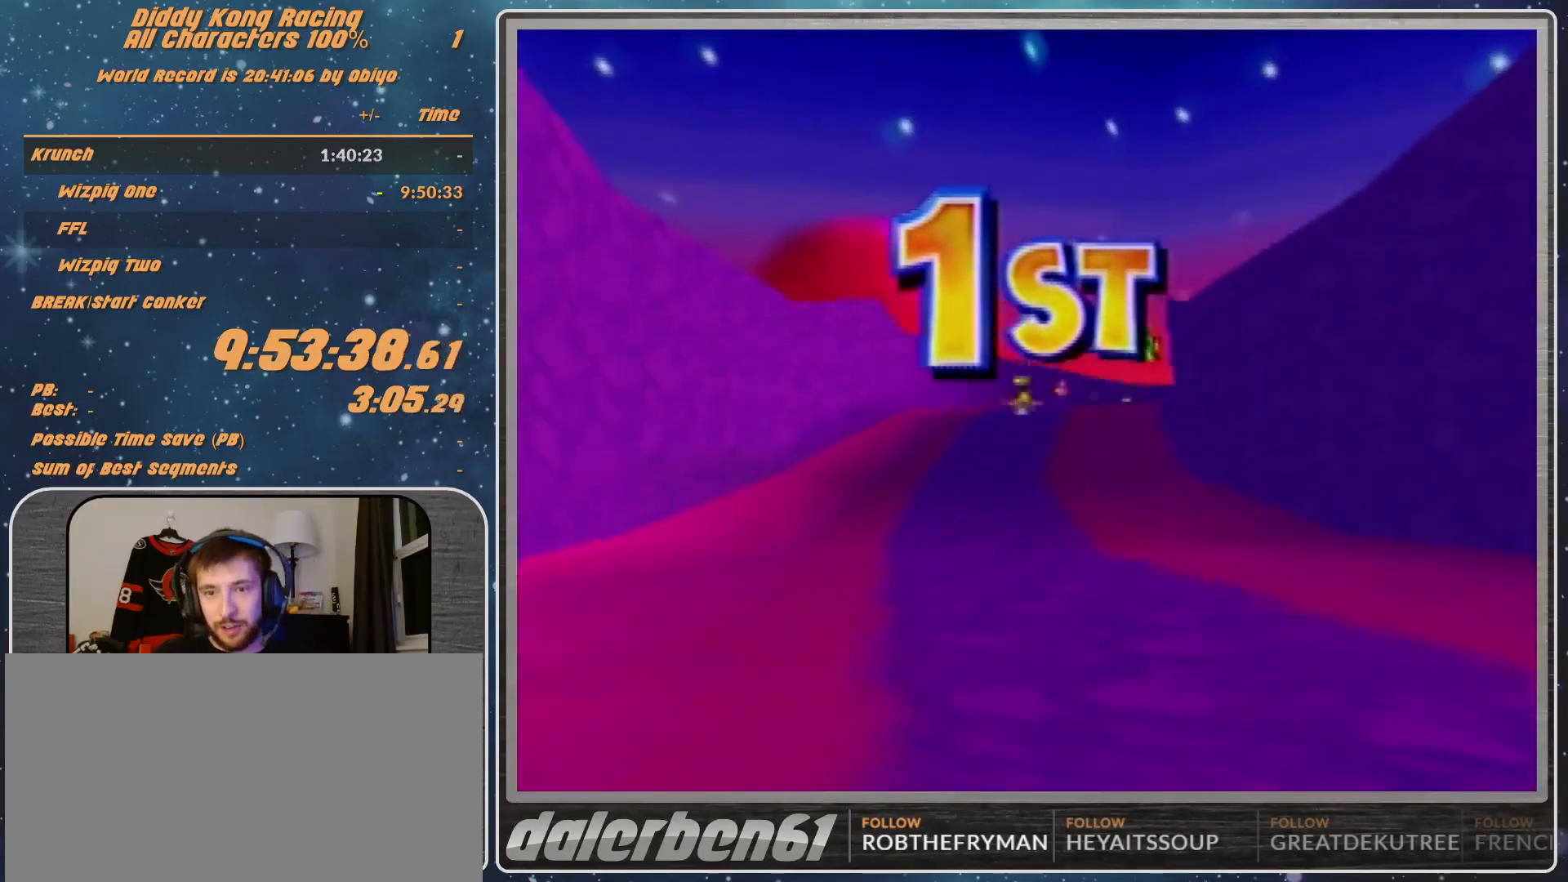
{"buttons": ["A"], "left_stick": "center", "events": [[100, "A", "down"], [167, "A", "up"], [200, "A", "down"], [267, "A", "up"], [367, "A", "down"], [400, "A", "up"], [467, "A", "down"]]}
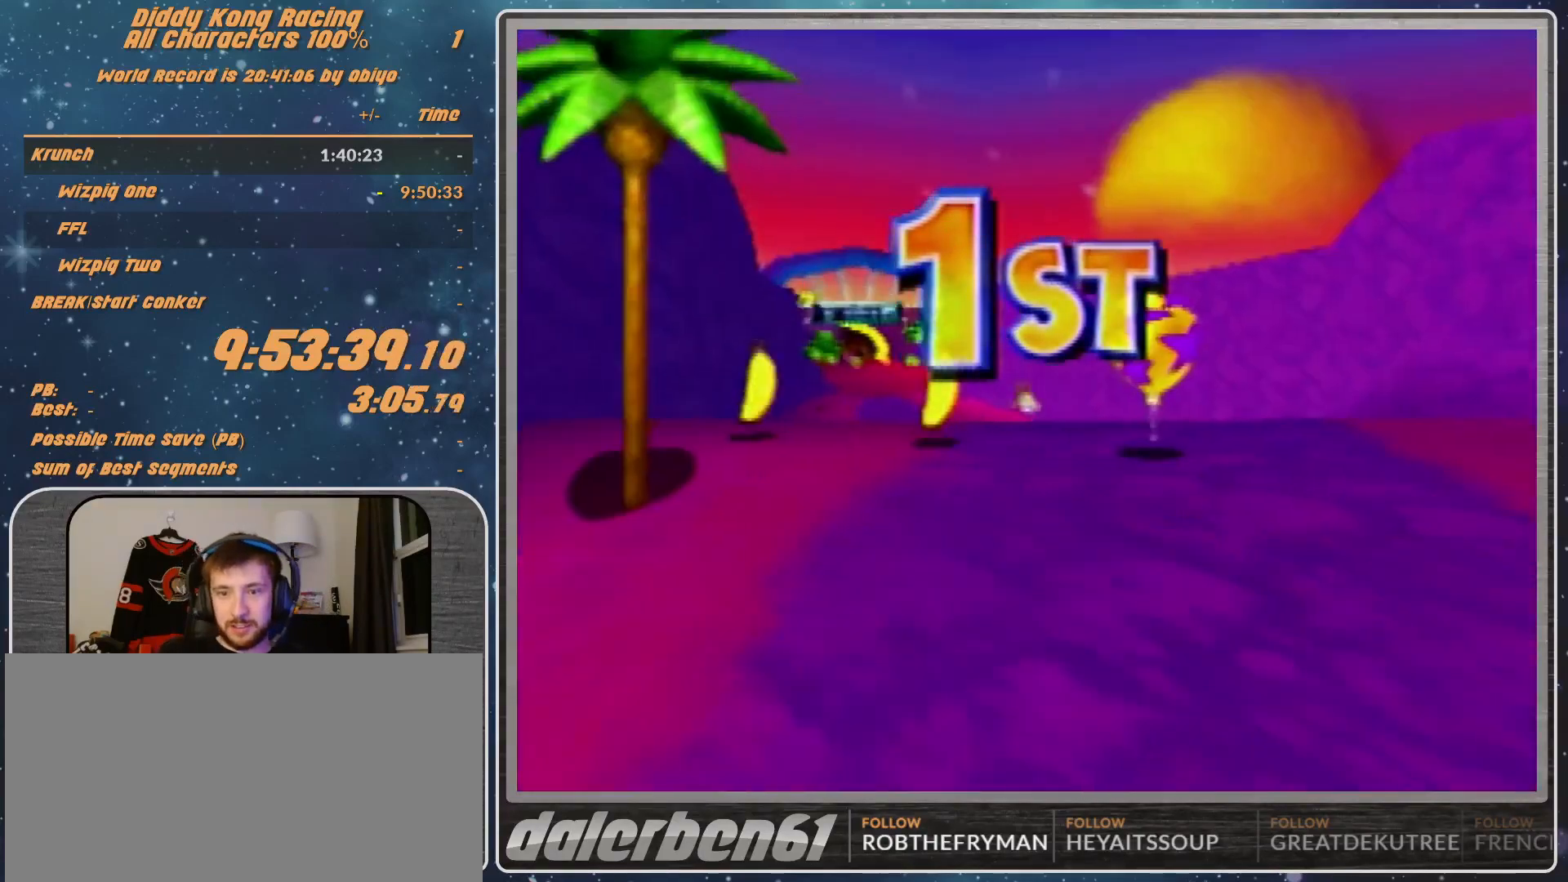
{"buttons": ["A"], "left_stick": "center", "events": [[33, "A", "up"], [100, "A", "down"], [133, "A", "up"], [200, "A", "down"], [267, "A", "up"], [333, "A", "down"], [367, "A", "up"], [433, "A", "down"]]}
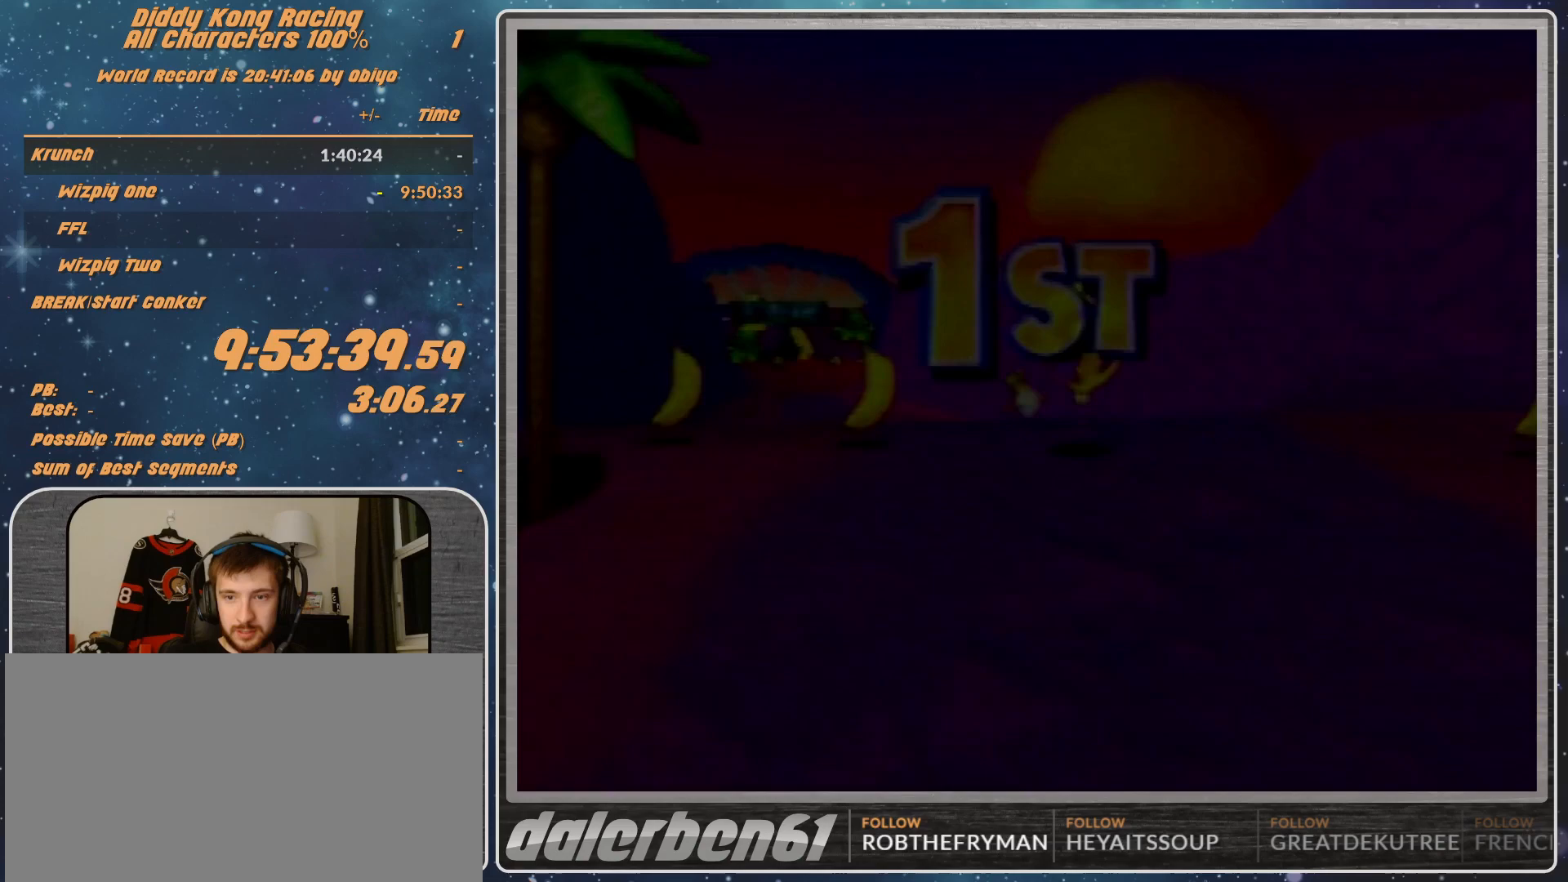
{"buttons": ["A"], "left_stick": "center", "events": [[33, "A", "up"], [100, "A", "down"], [133, "A", "up"], [167, "A", "down"], [400, "A", "up"], [467, "A", "down"]]}
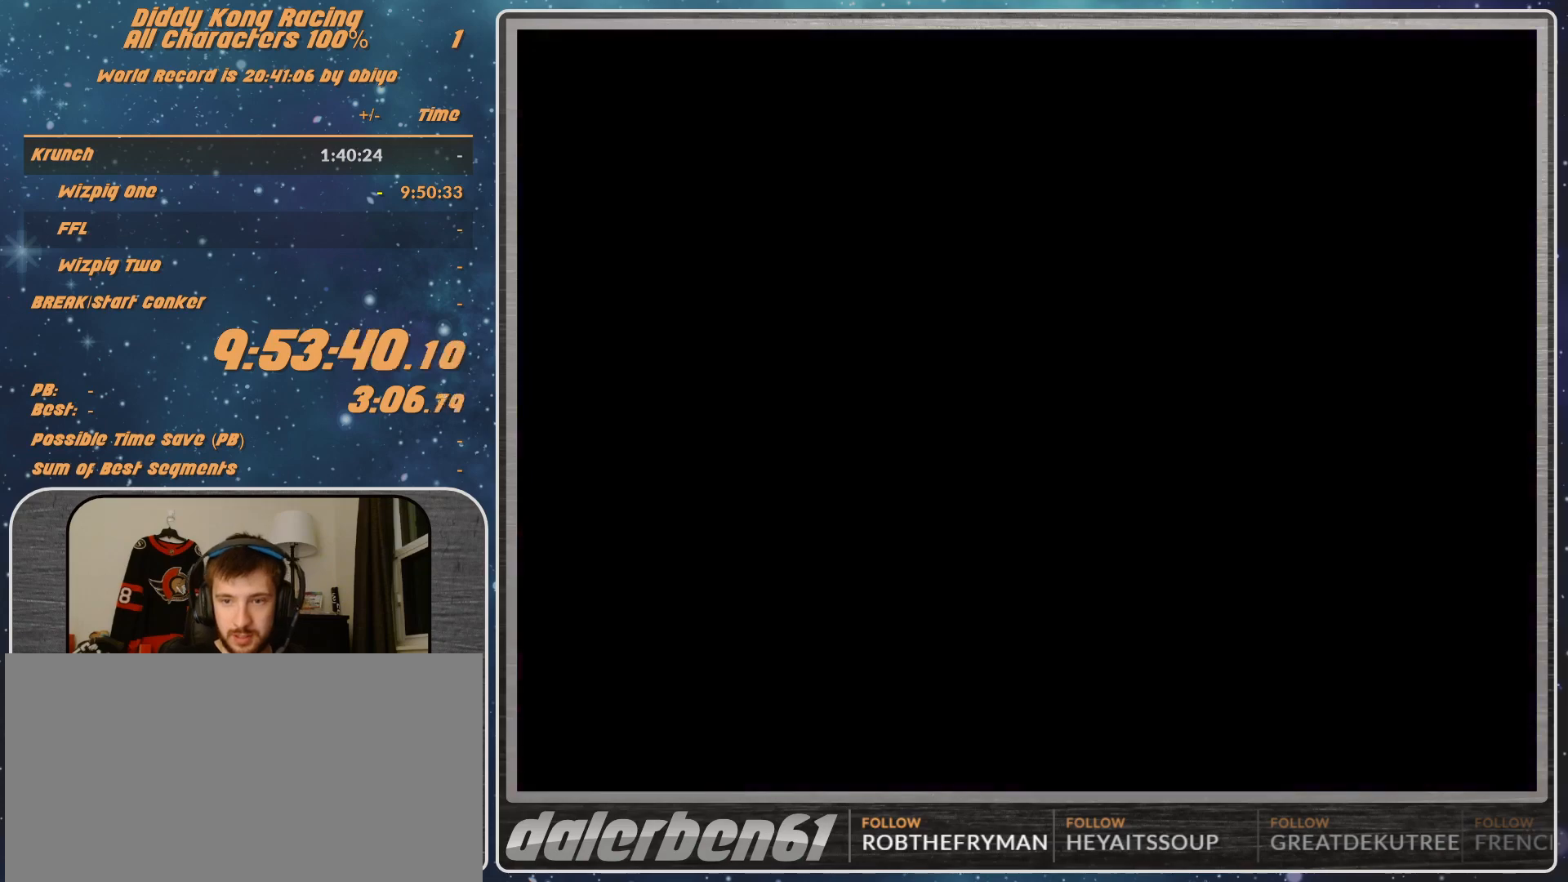
{"buttons": ["A"], "left_stick": "center", "events": [[133, "A", "up"], [467, "A", "down"]]}
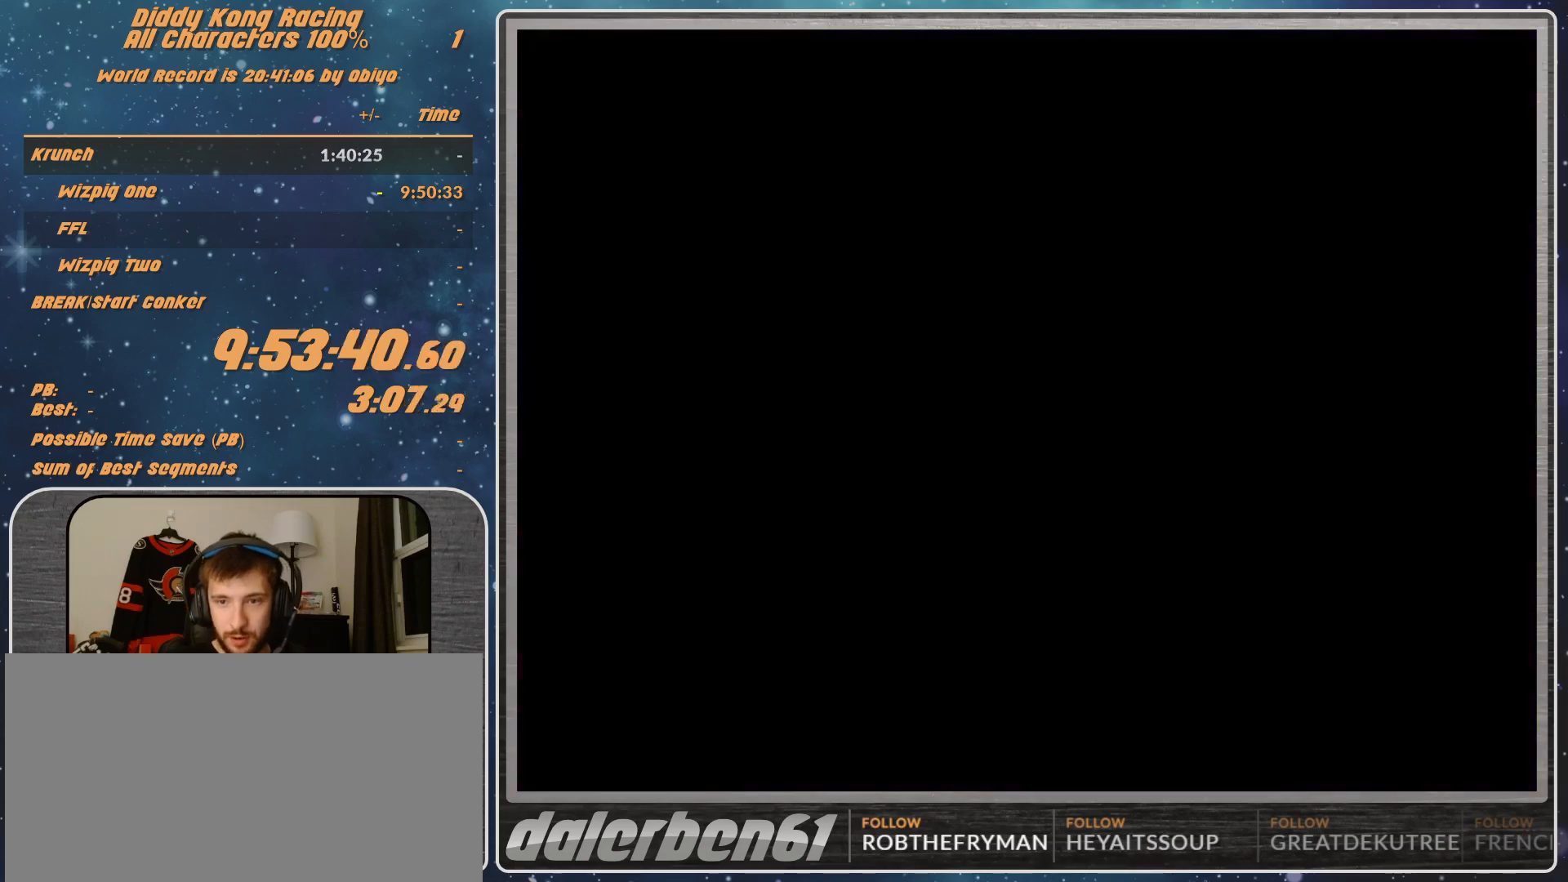
{"buttons": [], "left_stick": "center", "events": [[167, "A", "up"], [333, "A", "down"], [400, "A", "up"]]}
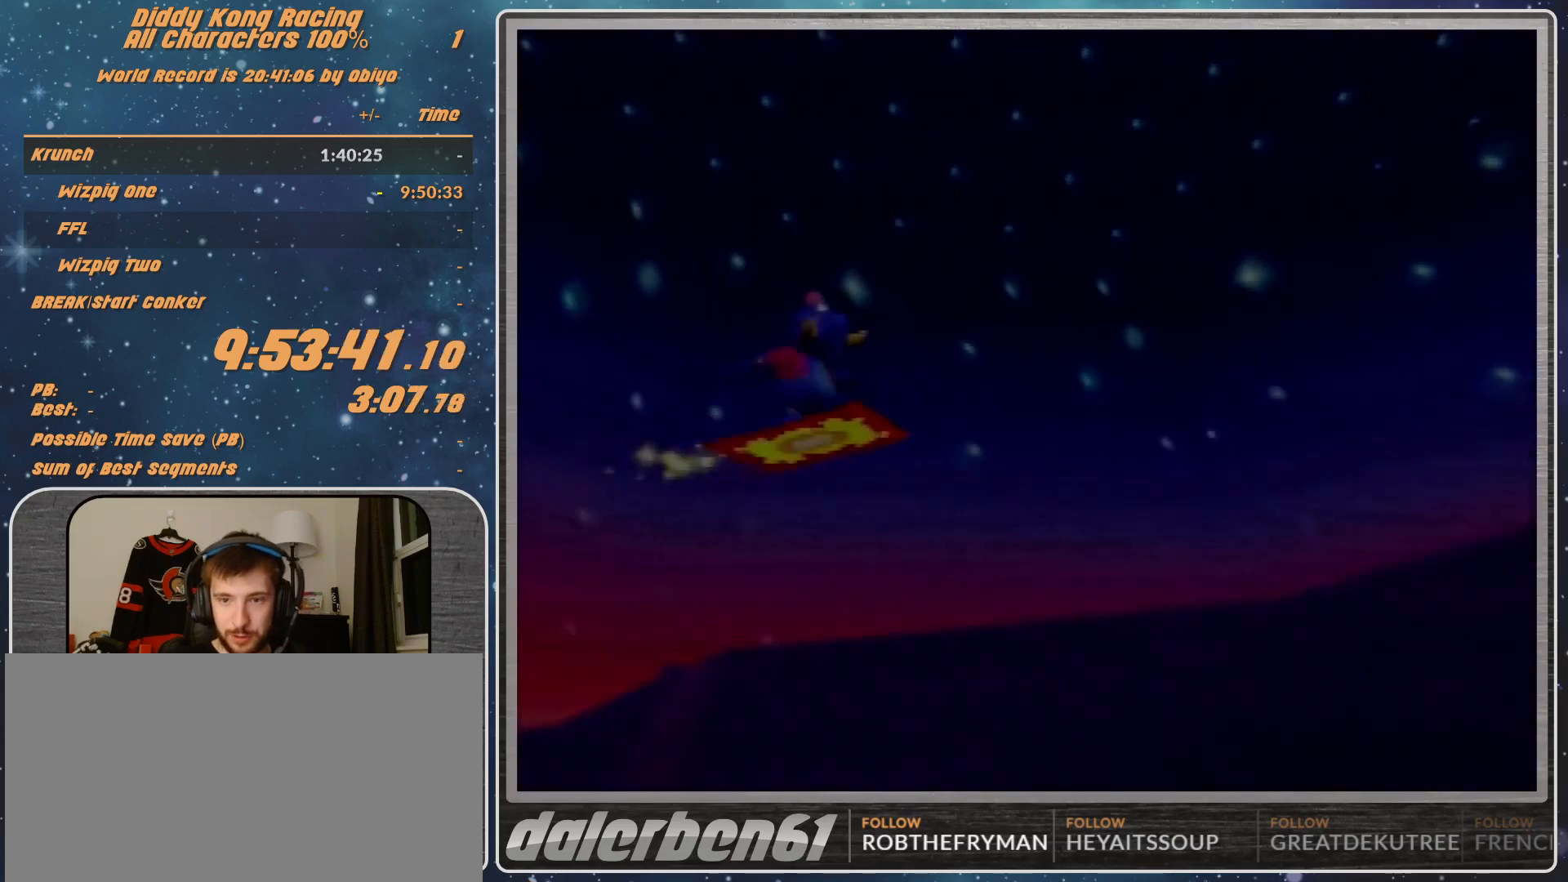
{"buttons": ["A"], "left_stick": "center", "events": [[200, "A", "down"], [233, "A", "up"], [300, "A", "down"]]}
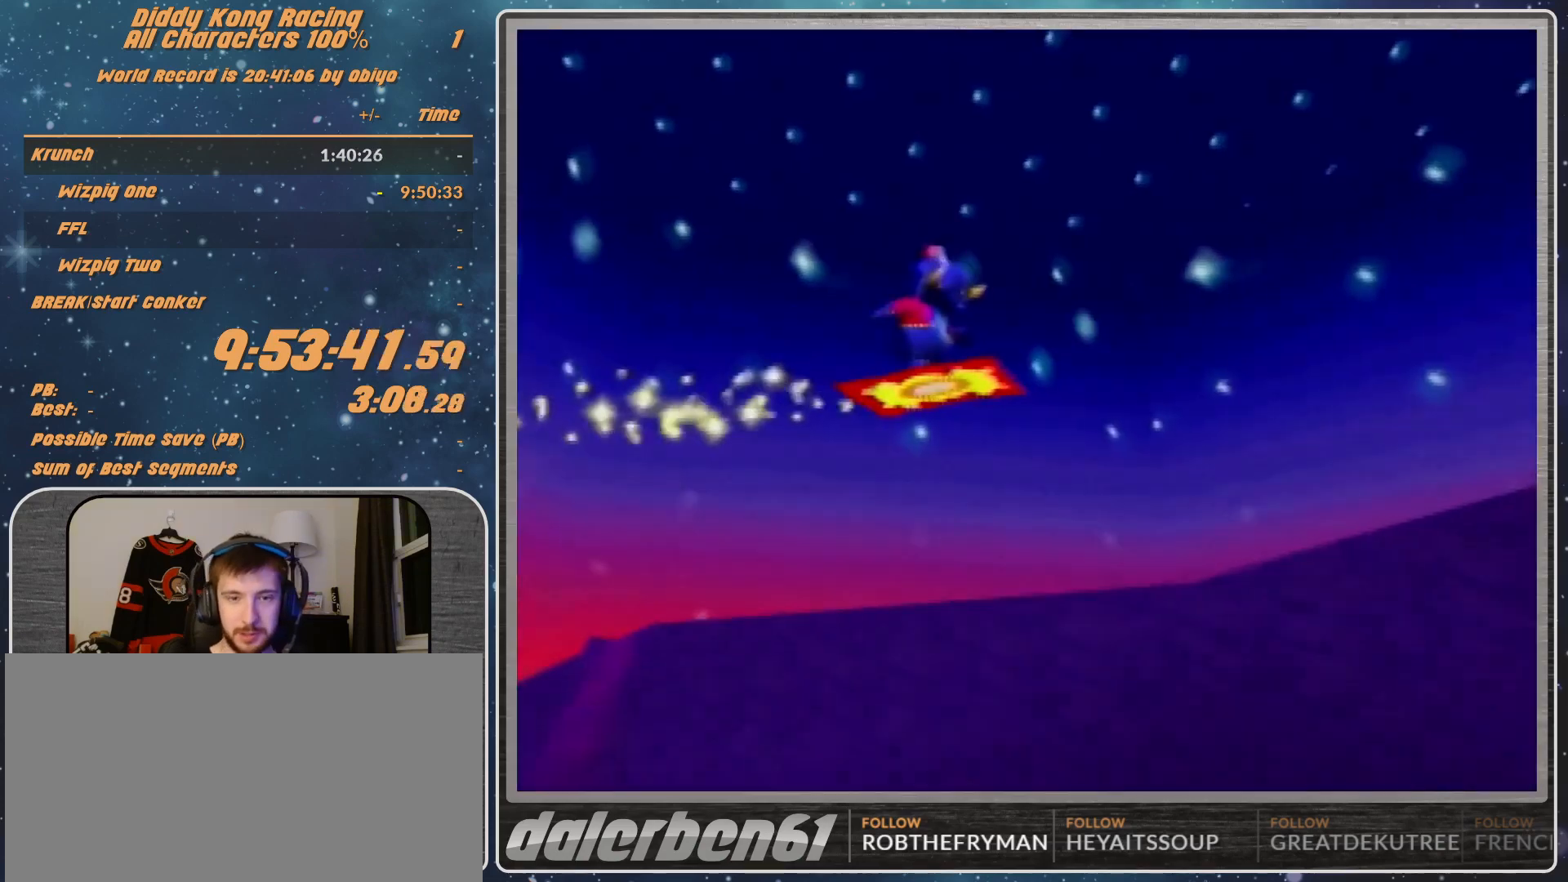
{"buttons": [], "left_stick": "center", "events": [[200, "A", "up"], [300, "A", "down"], [367, "A", "up"]]}
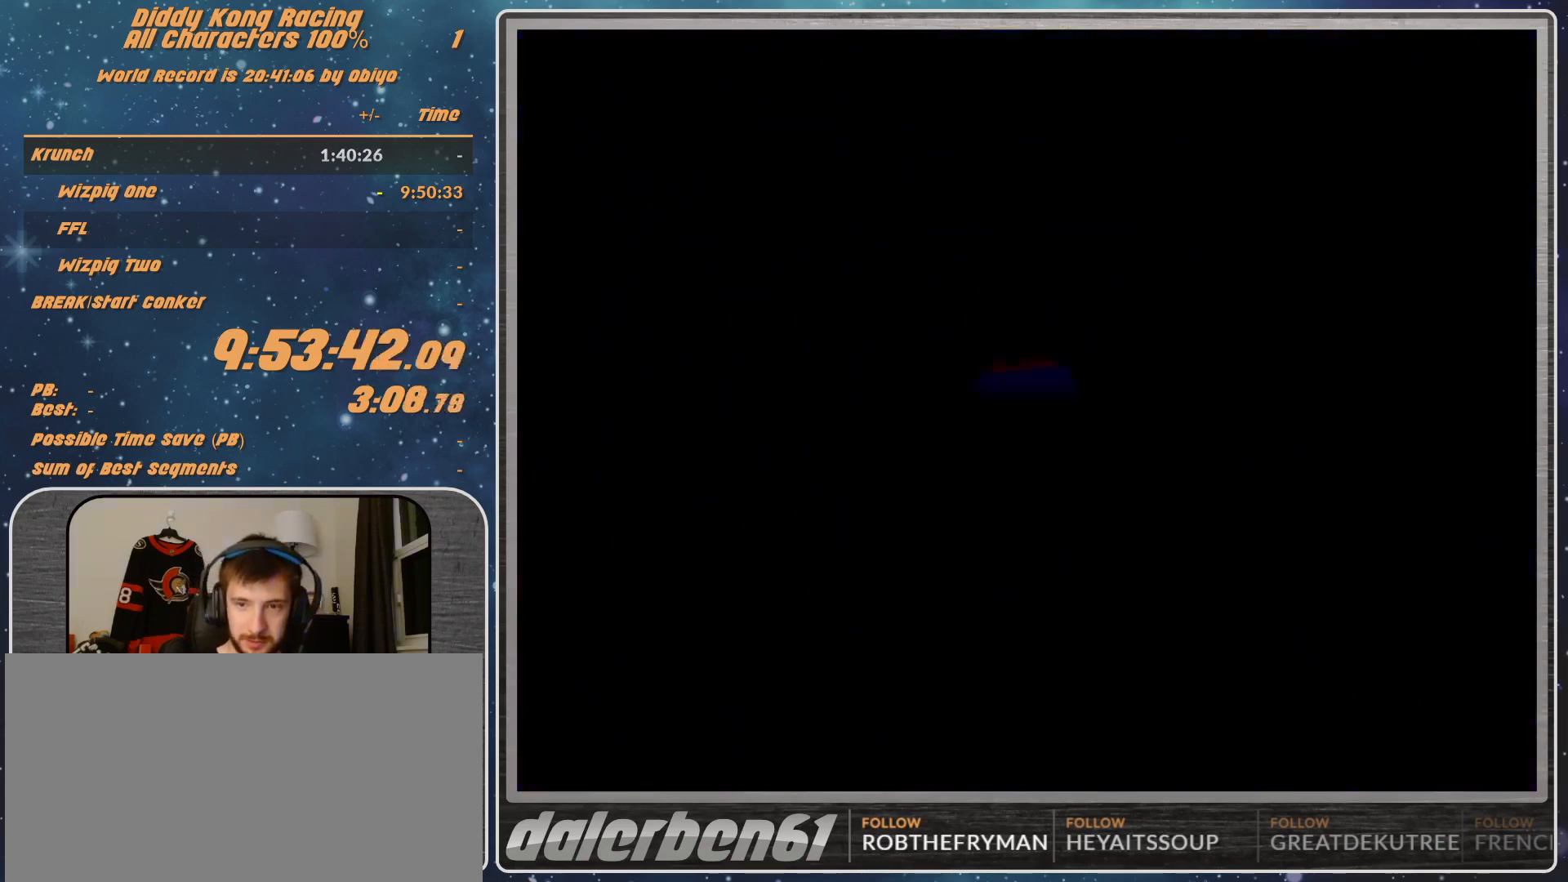
{"buttons": [], "left_stick": "center", "events": []}
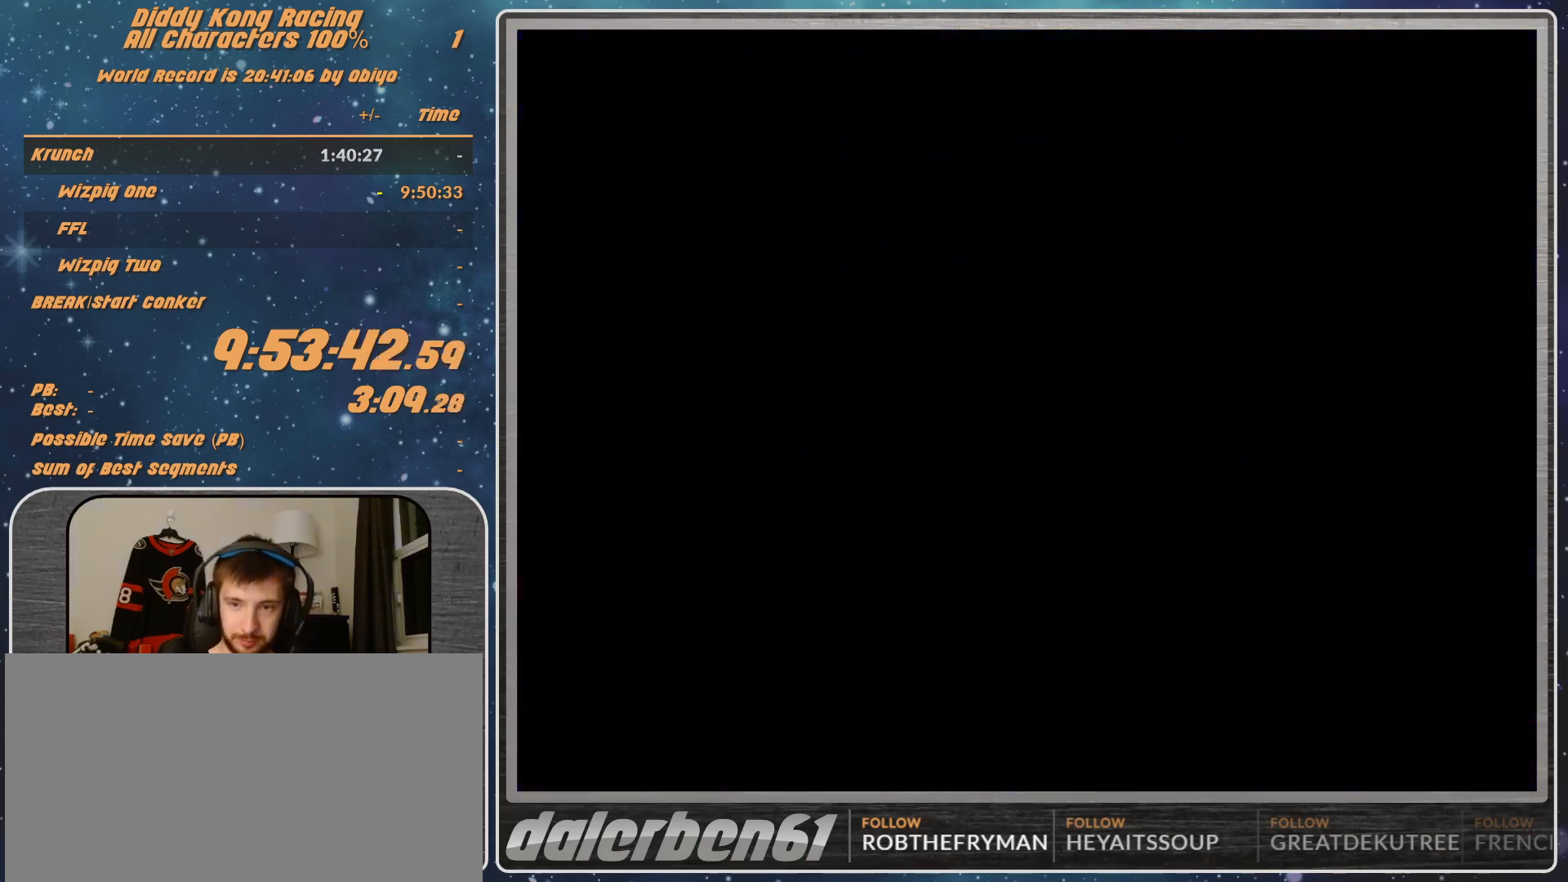
{"buttons": [], "left_stick": "center", "events": []}
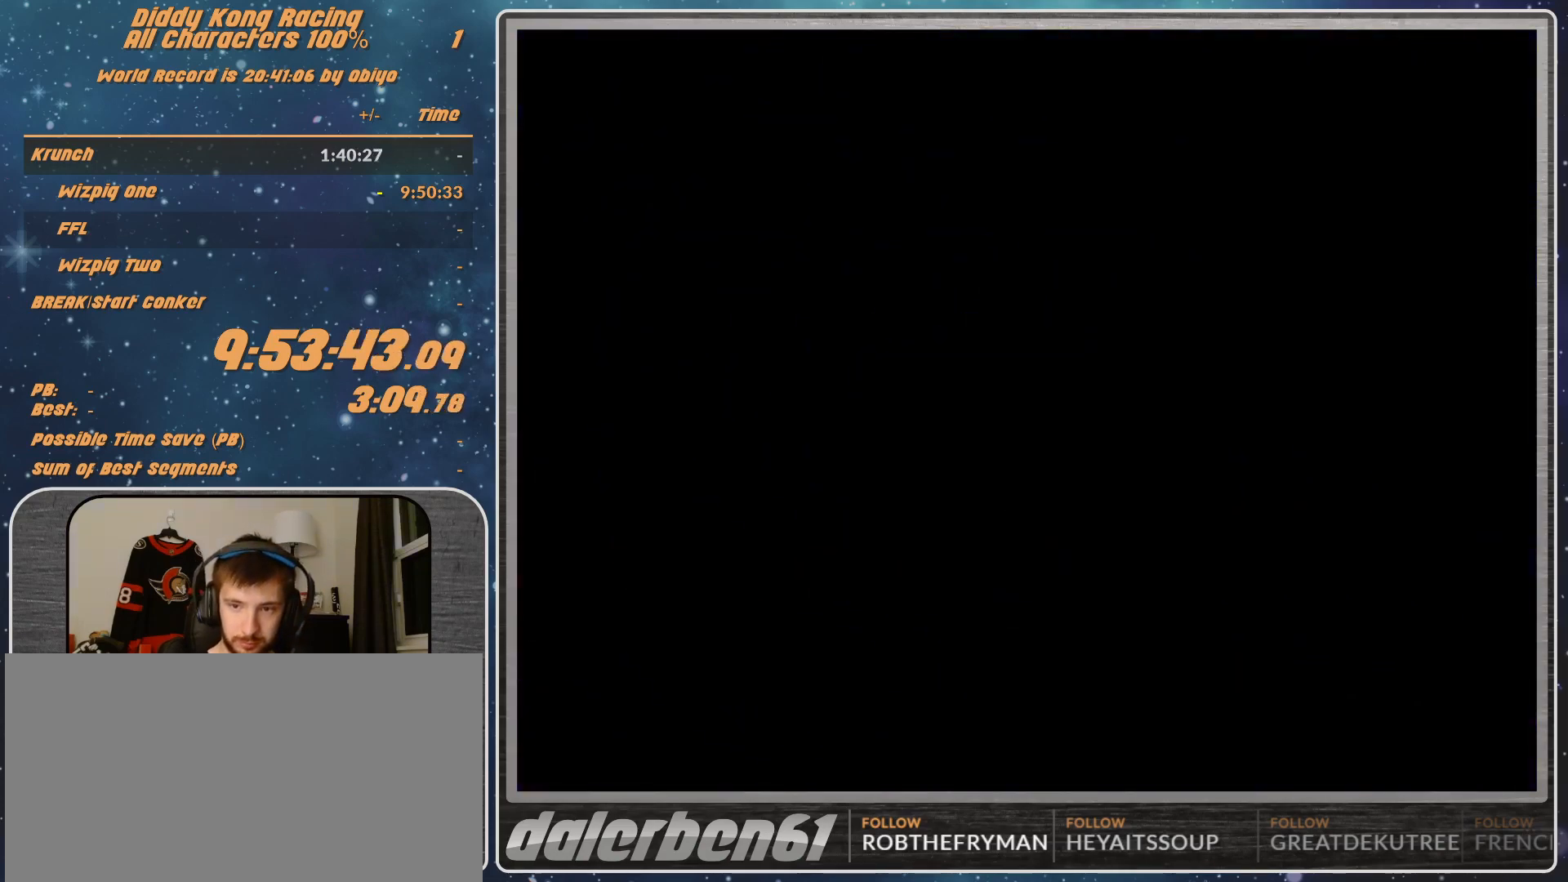
{"buttons": ["A", "B", "R1"], "left_stick": "left", "events": [[467, "A", "down"], [467, "B", "down"], [467, "R1", "down"], [467, "left_stick", "left"]]}
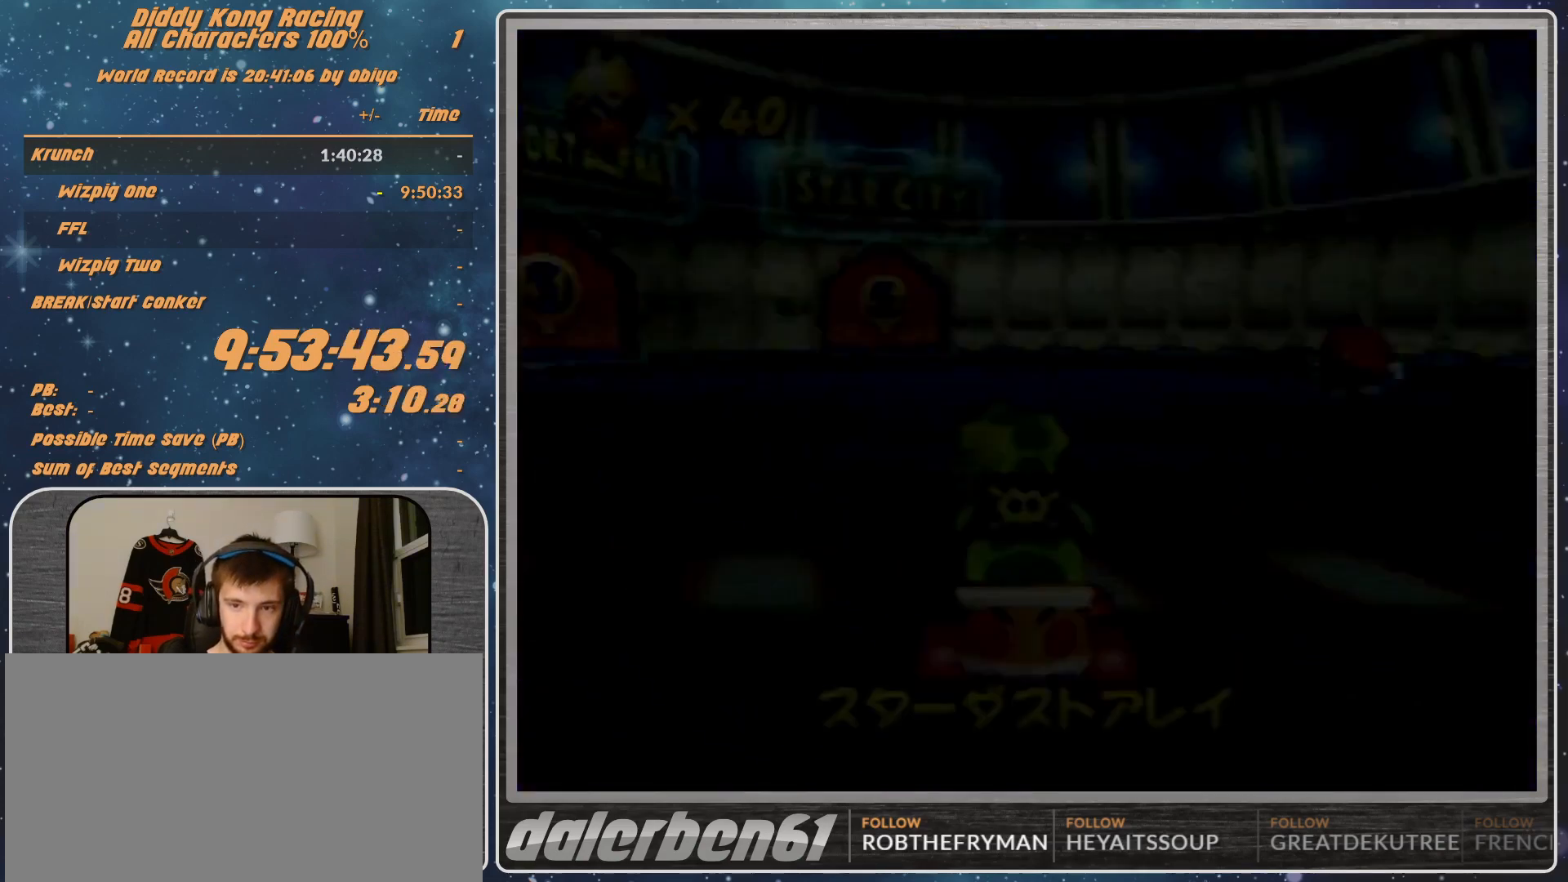
{"buttons": ["A", "B", "R1"], "left_stick": "left", "events": []}
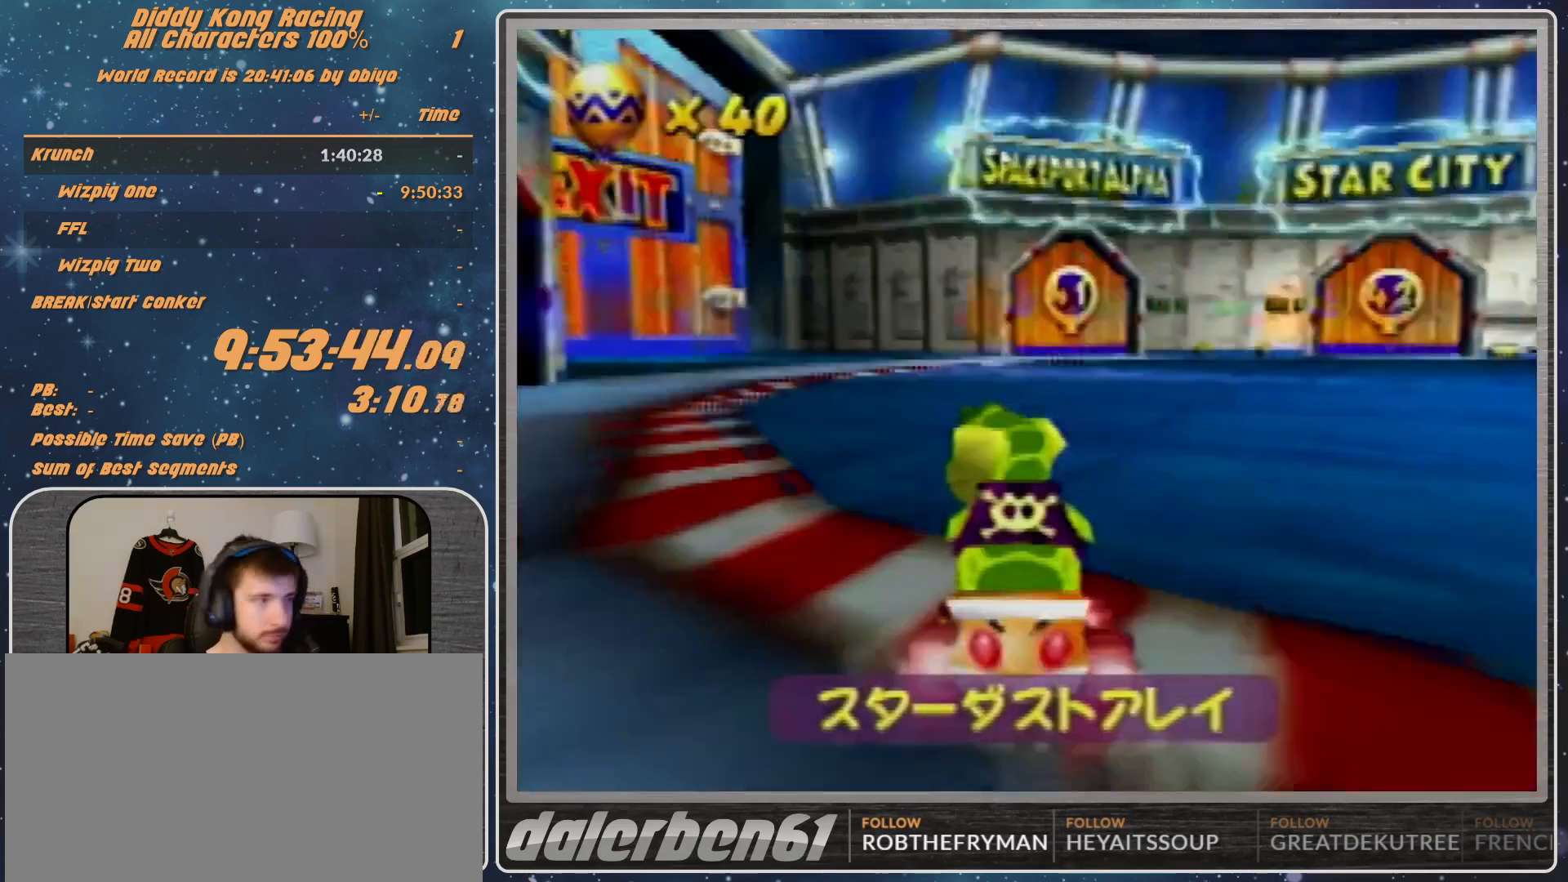
{"buttons": ["A"], "left_stick": "left", "events": [[433, "B", "up"], [433, "R1", "up"]]}
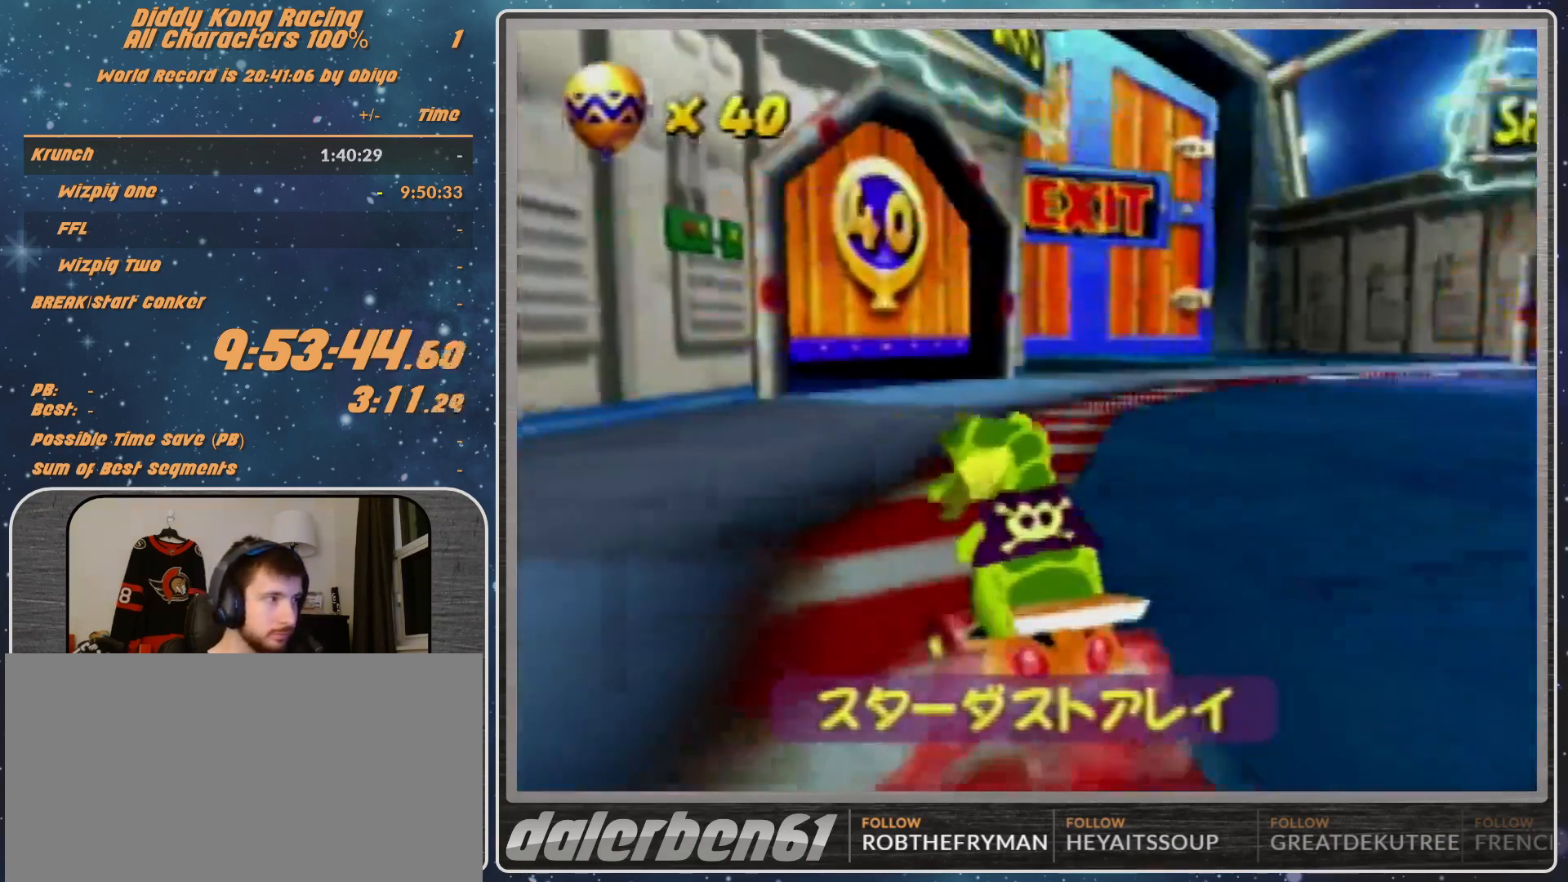
{"buttons": ["A"], "left_stick": "left", "events": [[33, "left_stick", "center"], [467, "left_stick", "left"]]}
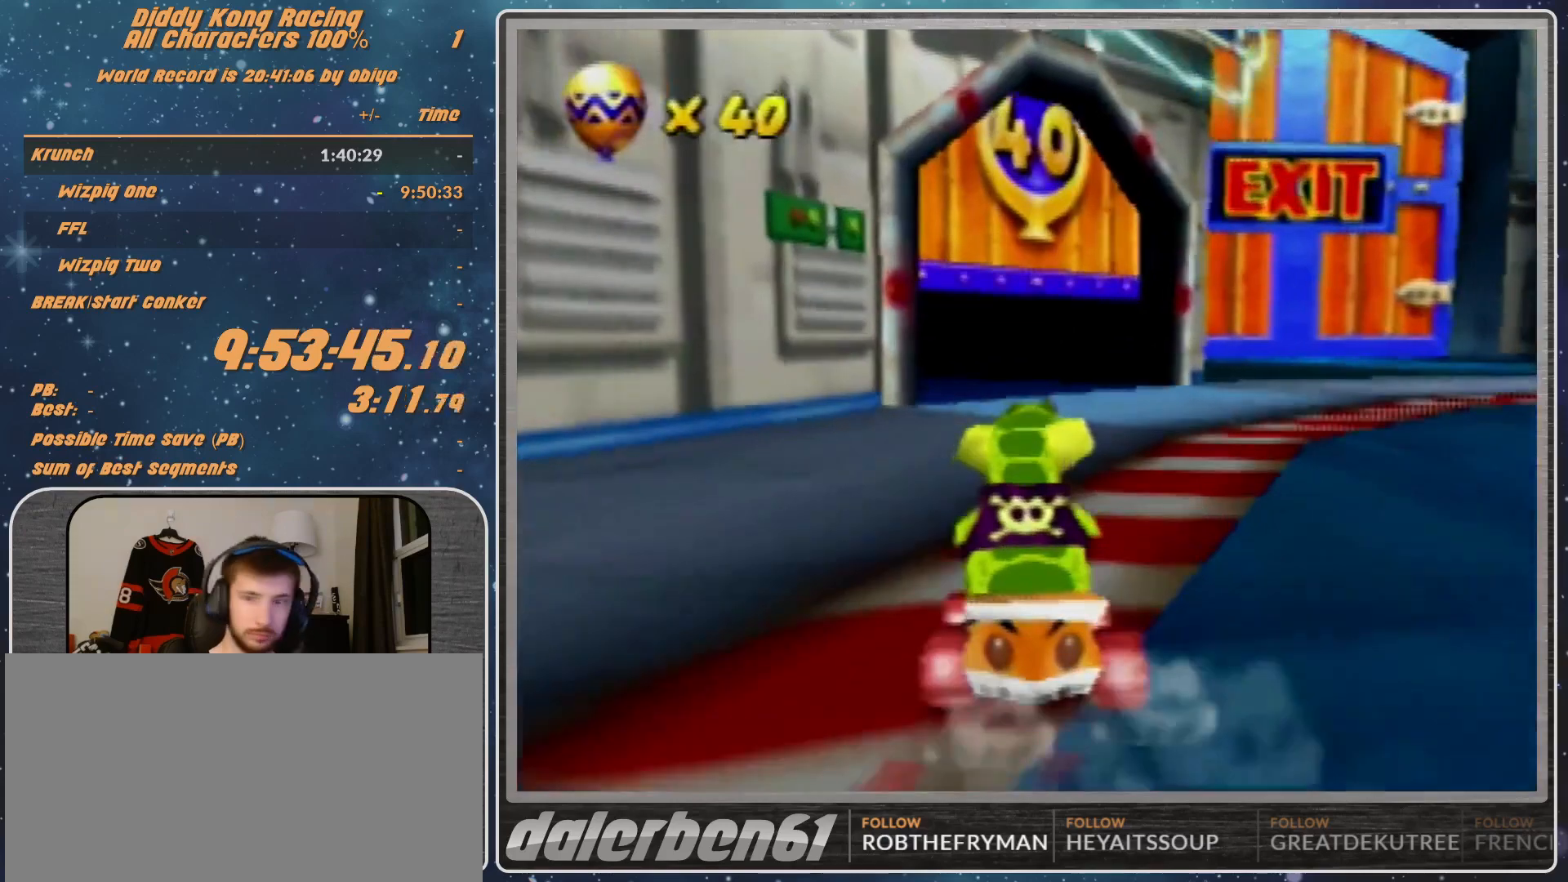
{"buttons": ["A", "R1"], "left_stick": "left", "events": [[433, "R1", "down"]]}
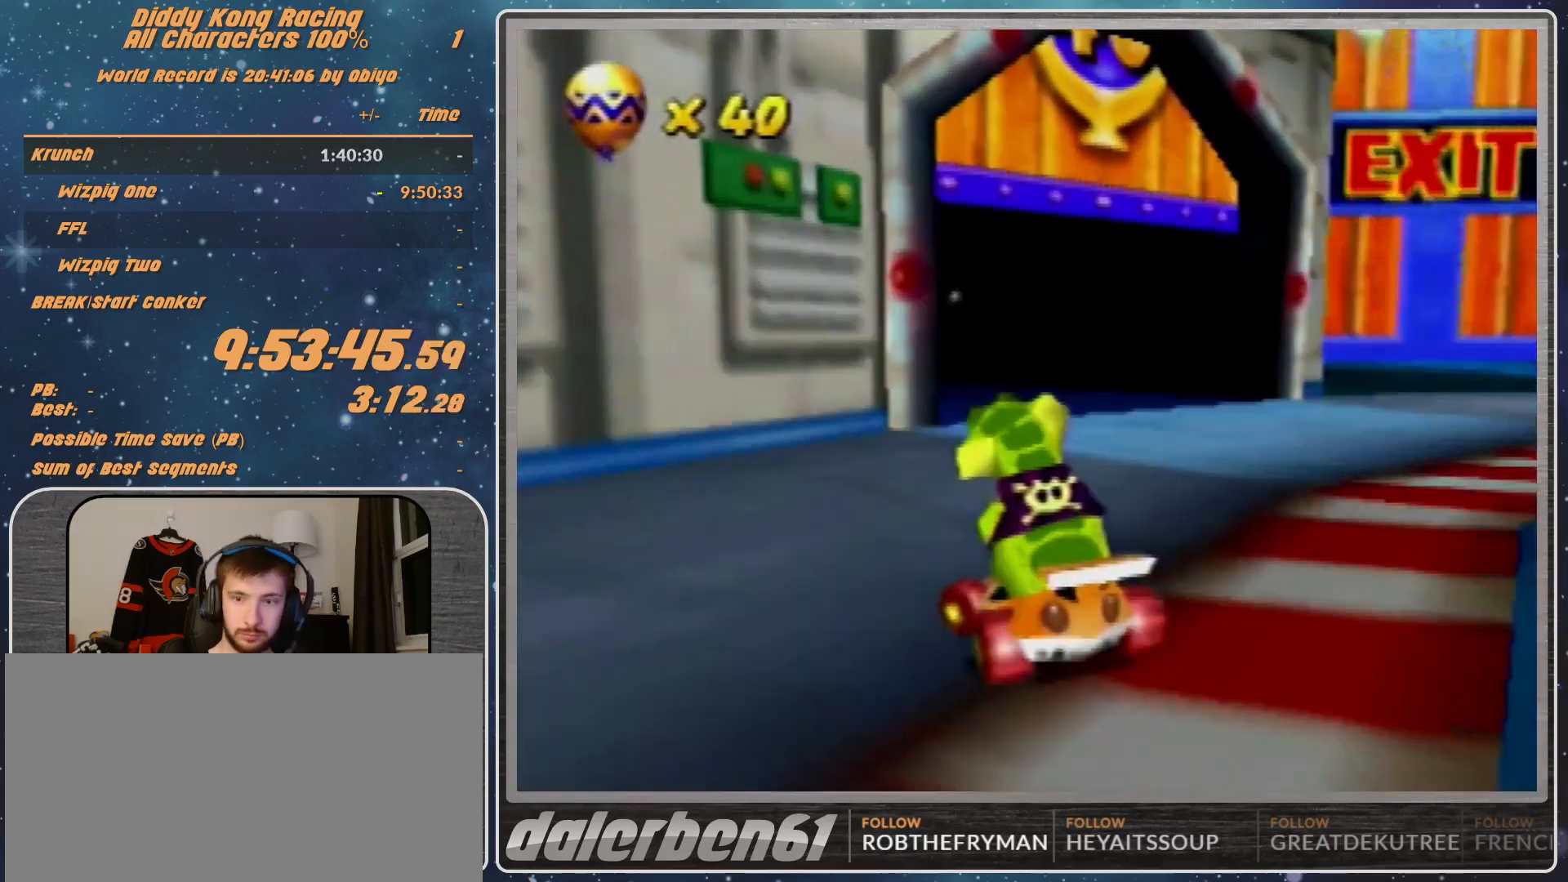
{"buttons": ["A"], "left_stick": "left", "events": [[300, "R1", "up"]]}
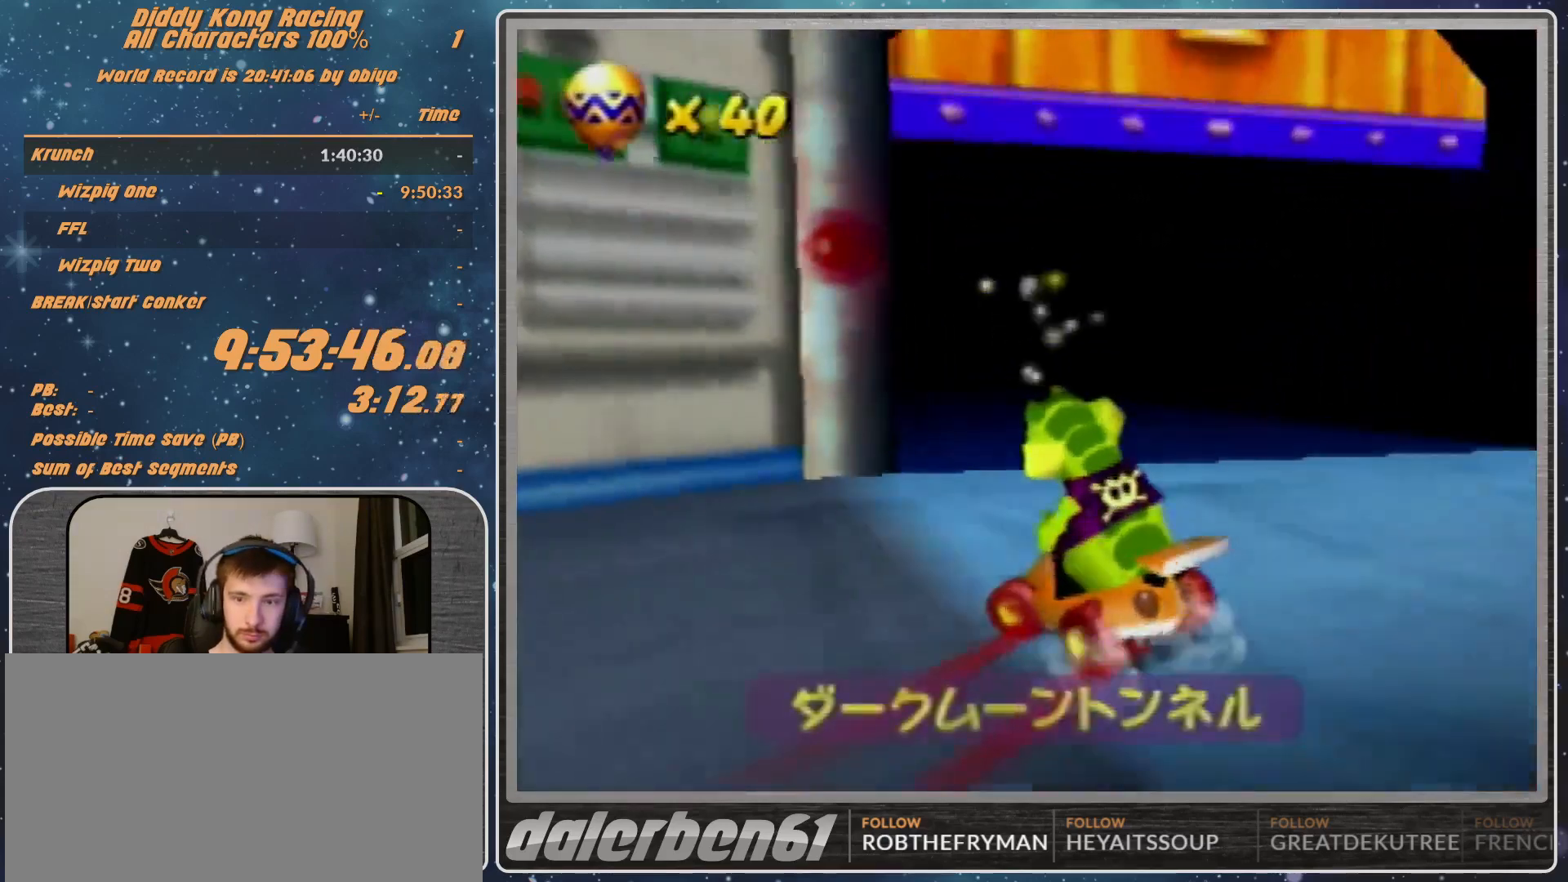
{"buttons": ["A"], "left_stick": "center", "events": [[33, "left_stick", "up-right"], [133, "left_stick", "center"]]}
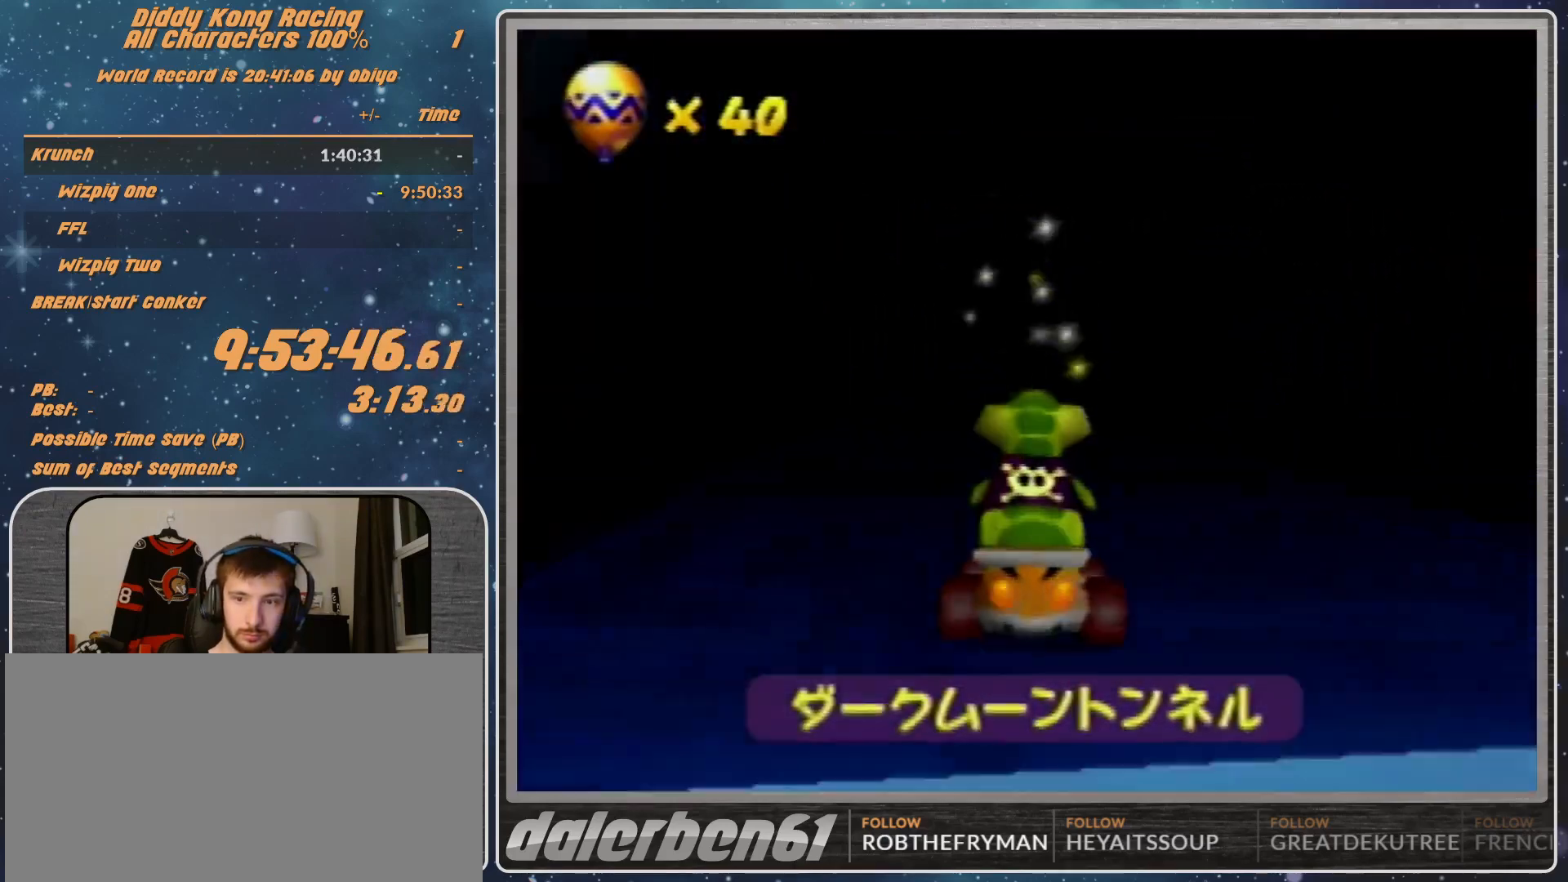
{"buttons": ["A"], "left_stick": "center", "events": []}
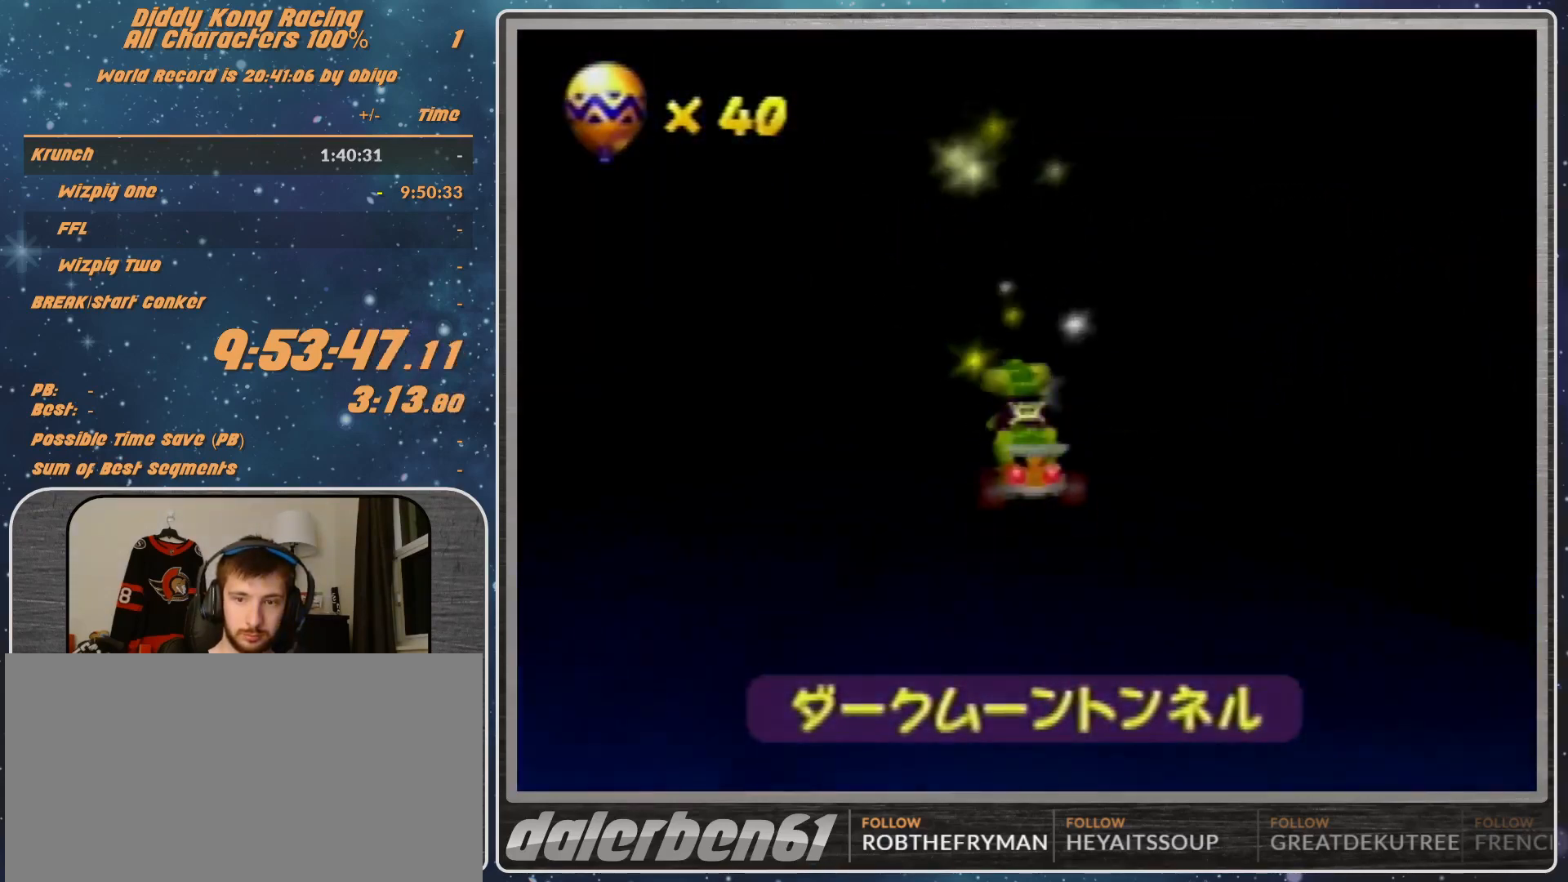
{"buttons": [], "left_stick": "center", "events": [[200, "A", "up"]]}
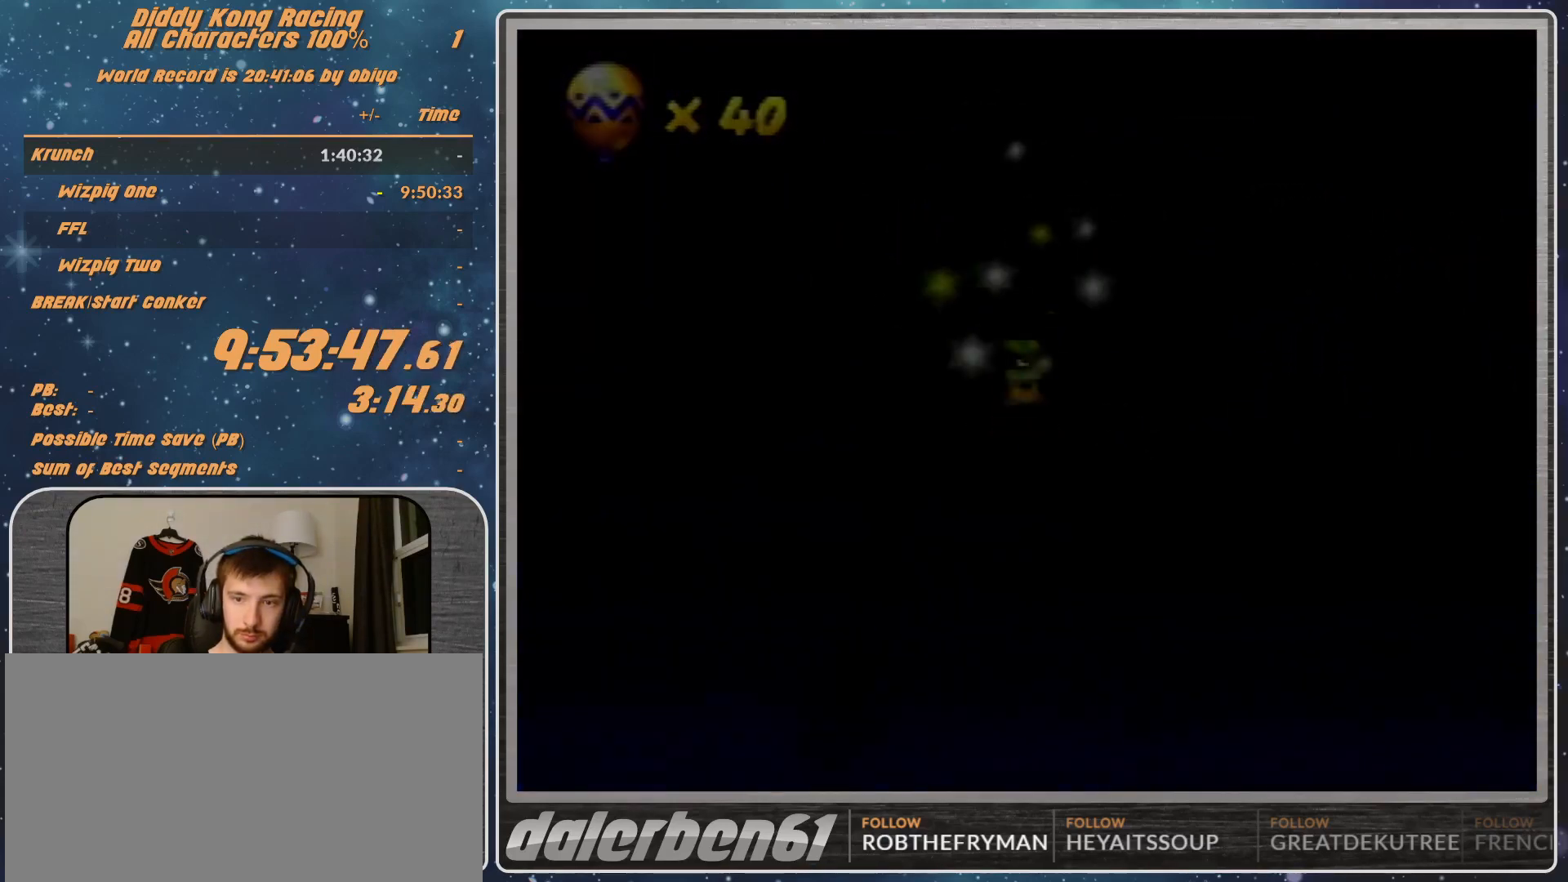
{"buttons": [], "left_stick": "center", "events": []}
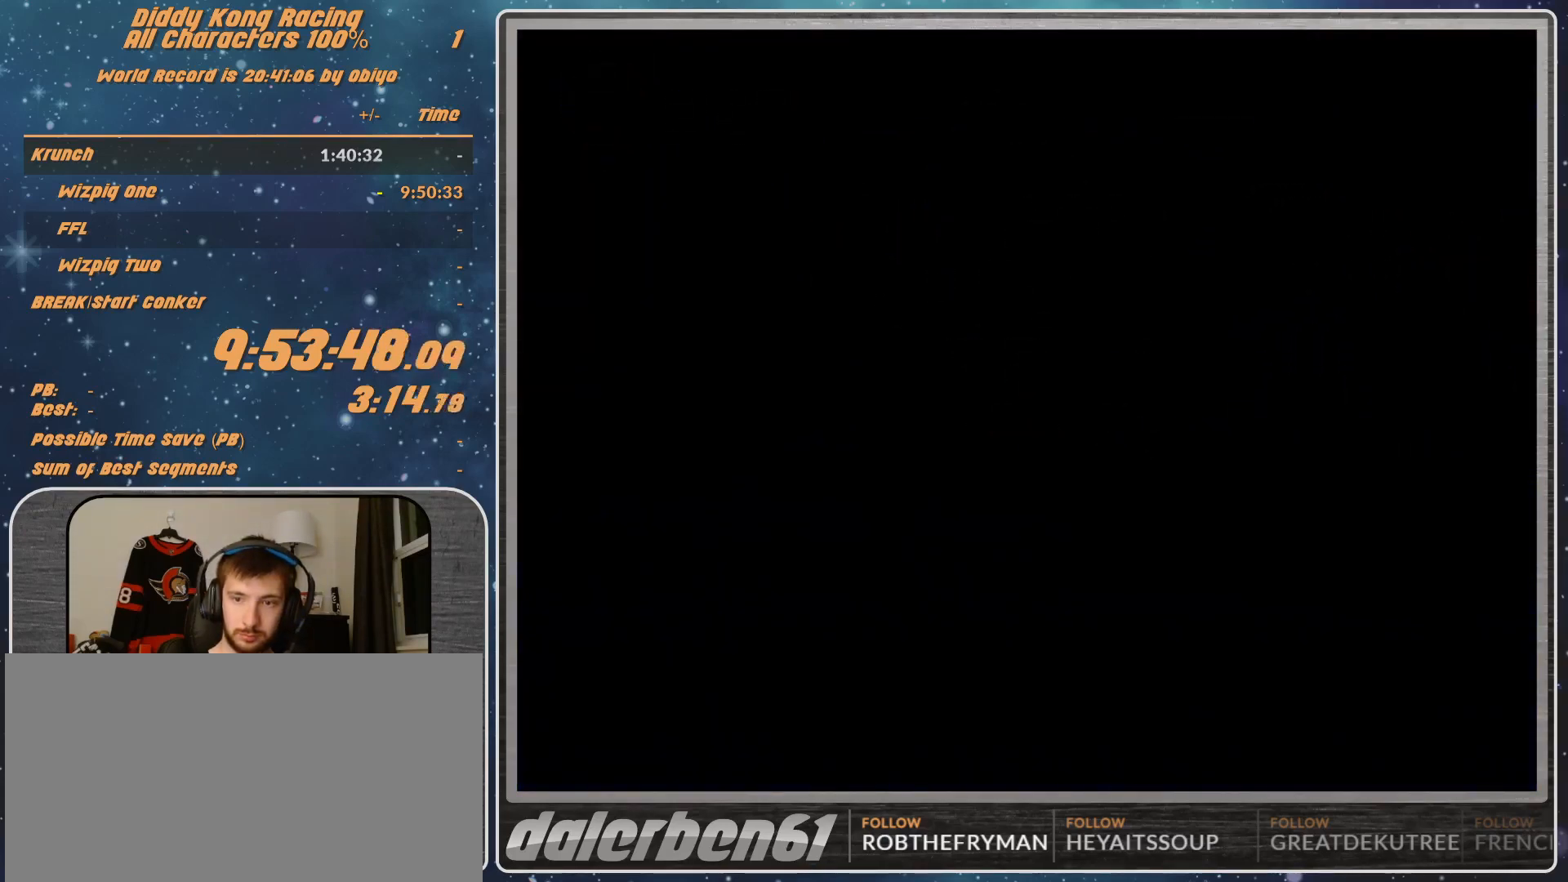
{"buttons": [], "left_stick": "center", "events": []}
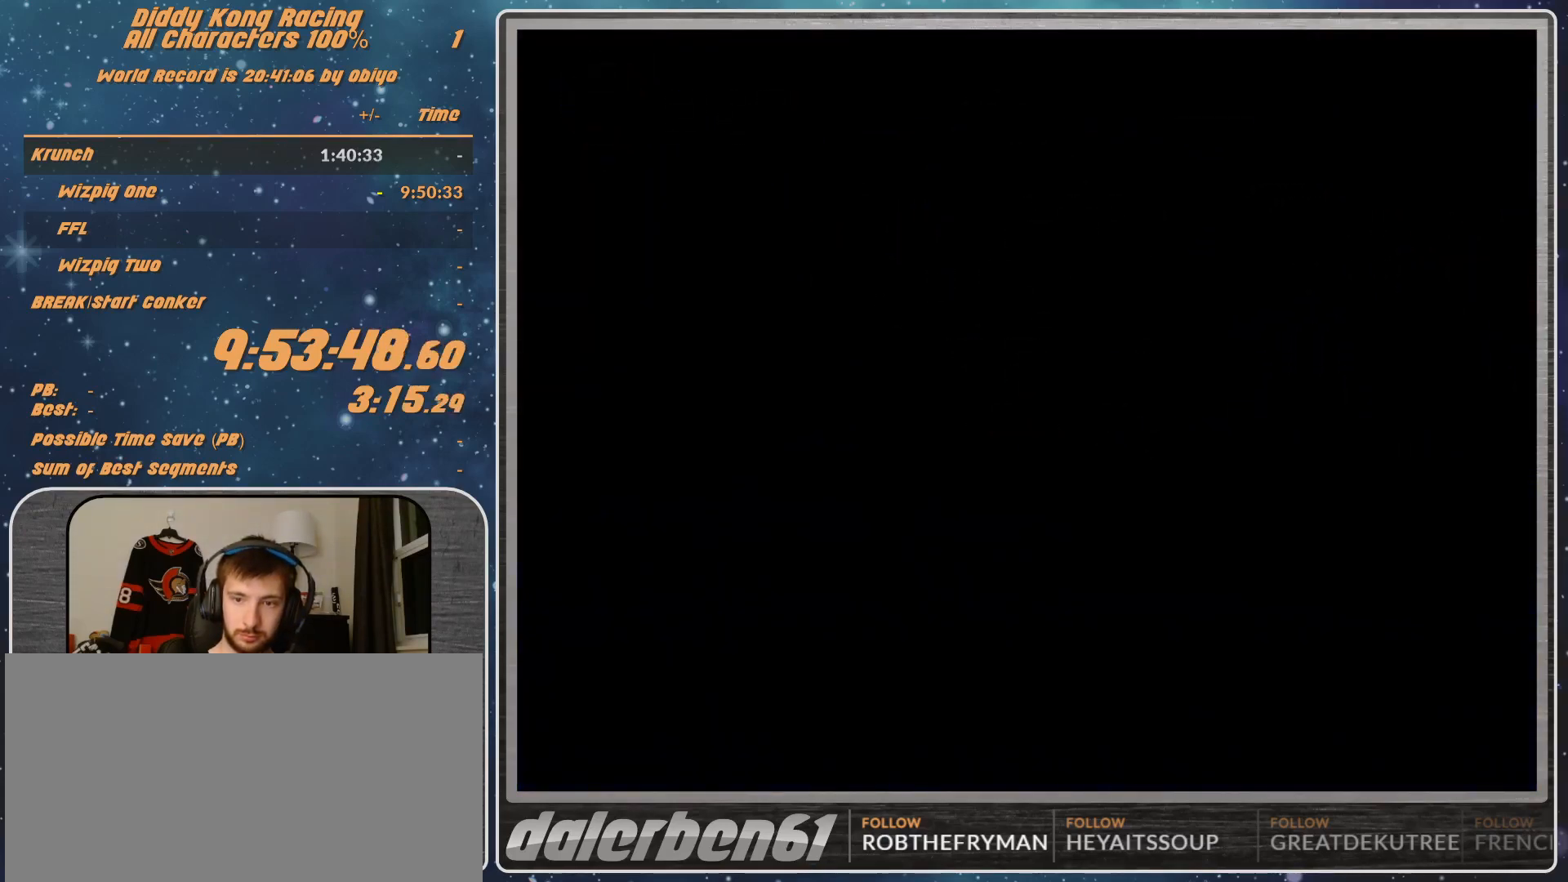
{"buttons": [], "left_stick": "center", "events": []}
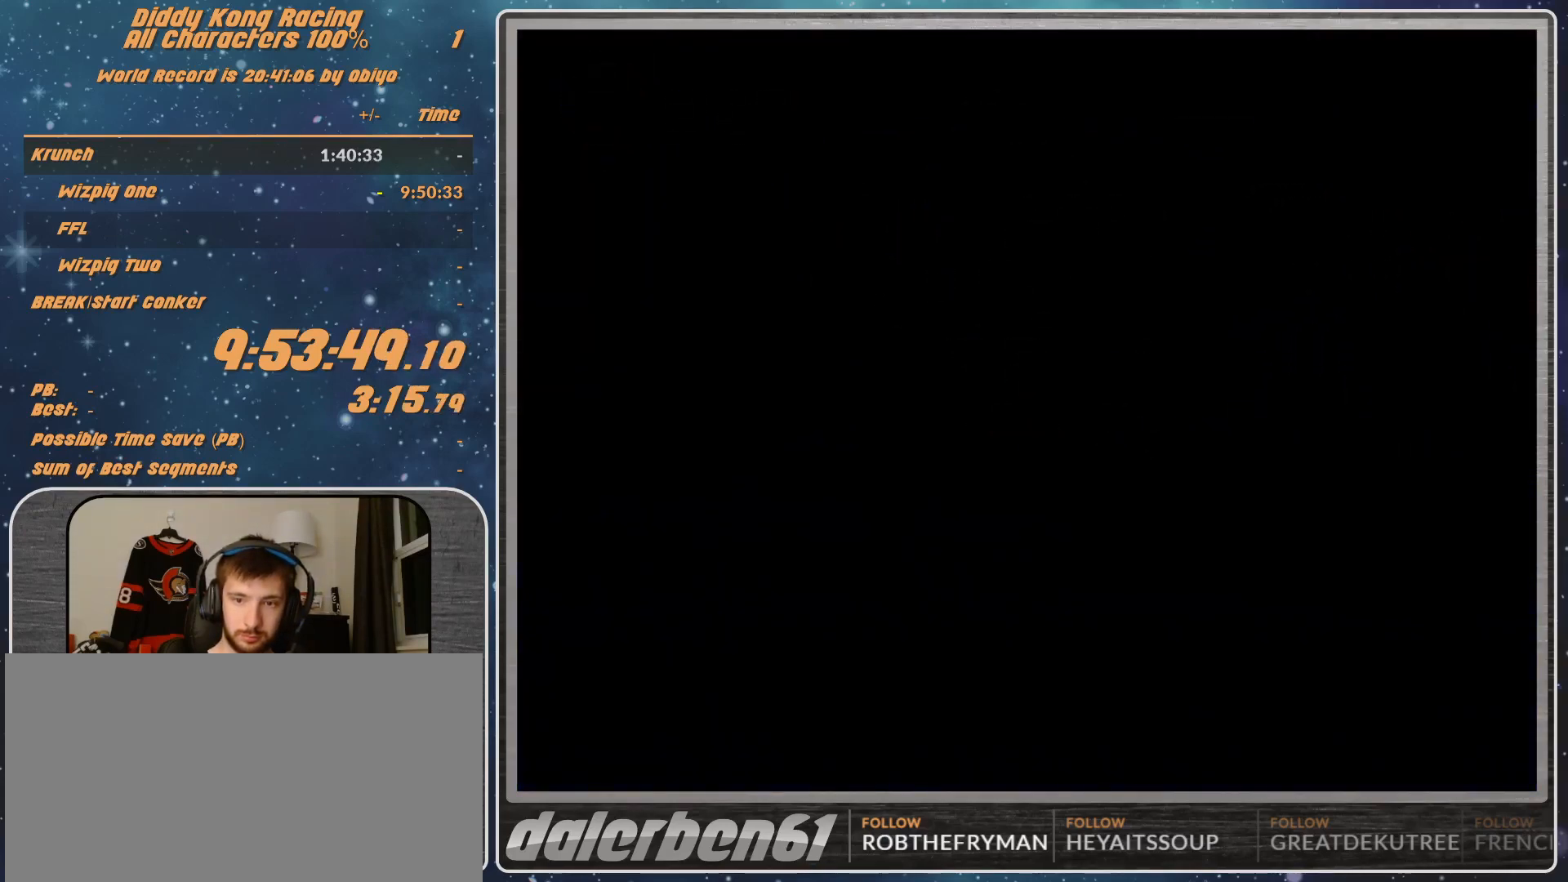
{"buttons": [], "left_stick": "center", "events": []}